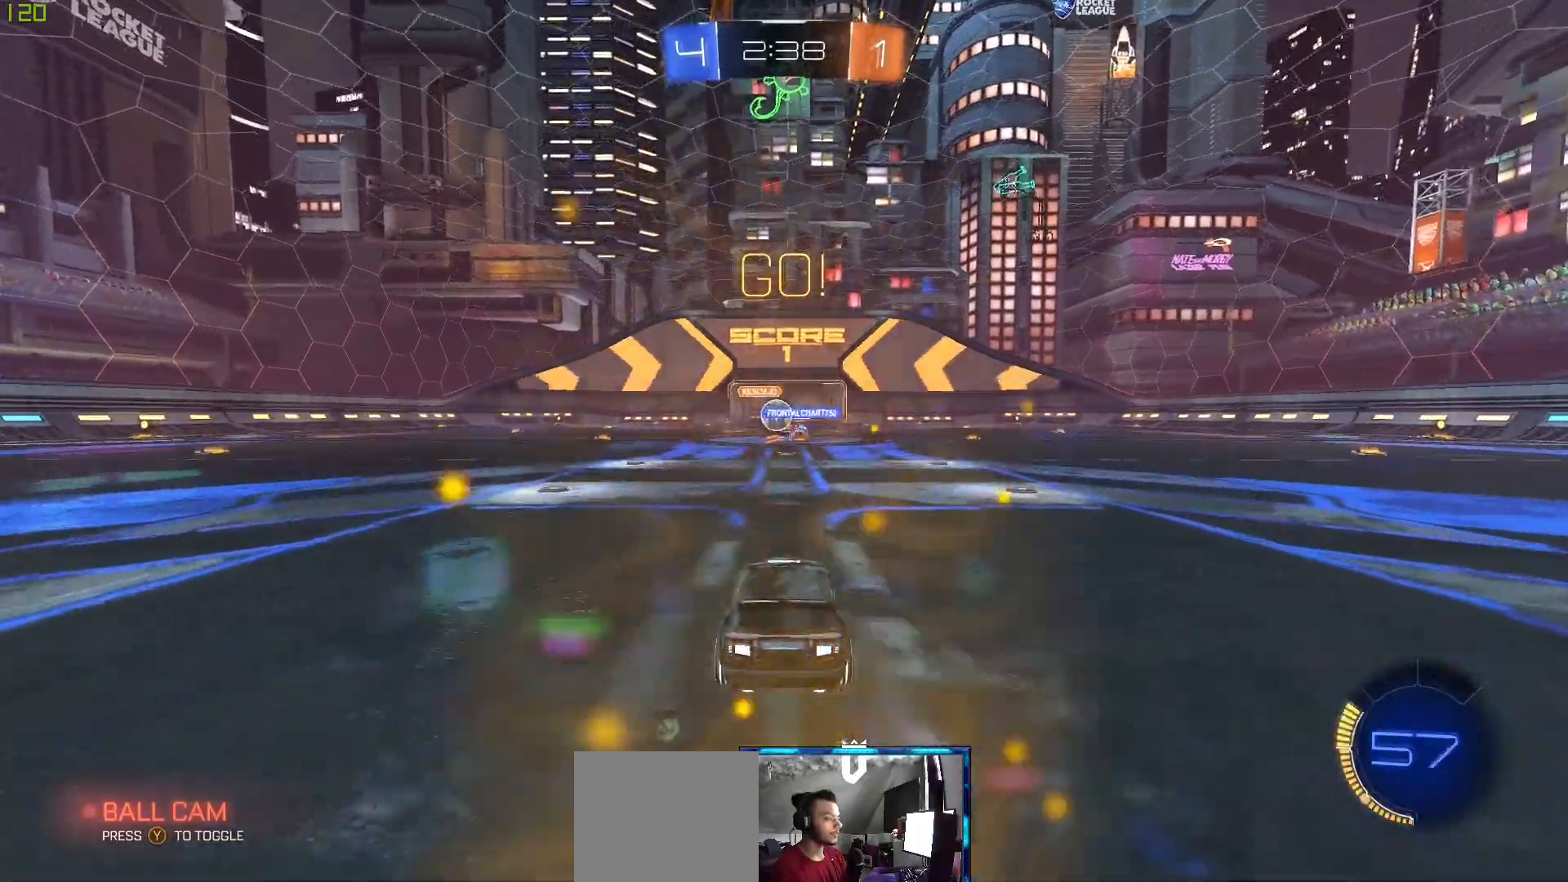
Gameplay with a controller (Xbox layout); each line is a JSON object with the inputs held at the frame after it. "events" lists button and stick changes between this image and that frame as [ms after this image, input, new state], when the widget could be followed in between.
{"buttons": ["R2"], "left_stick": "left", "right_stick": "center", "events": [[250, "left_stick", "left"]]}
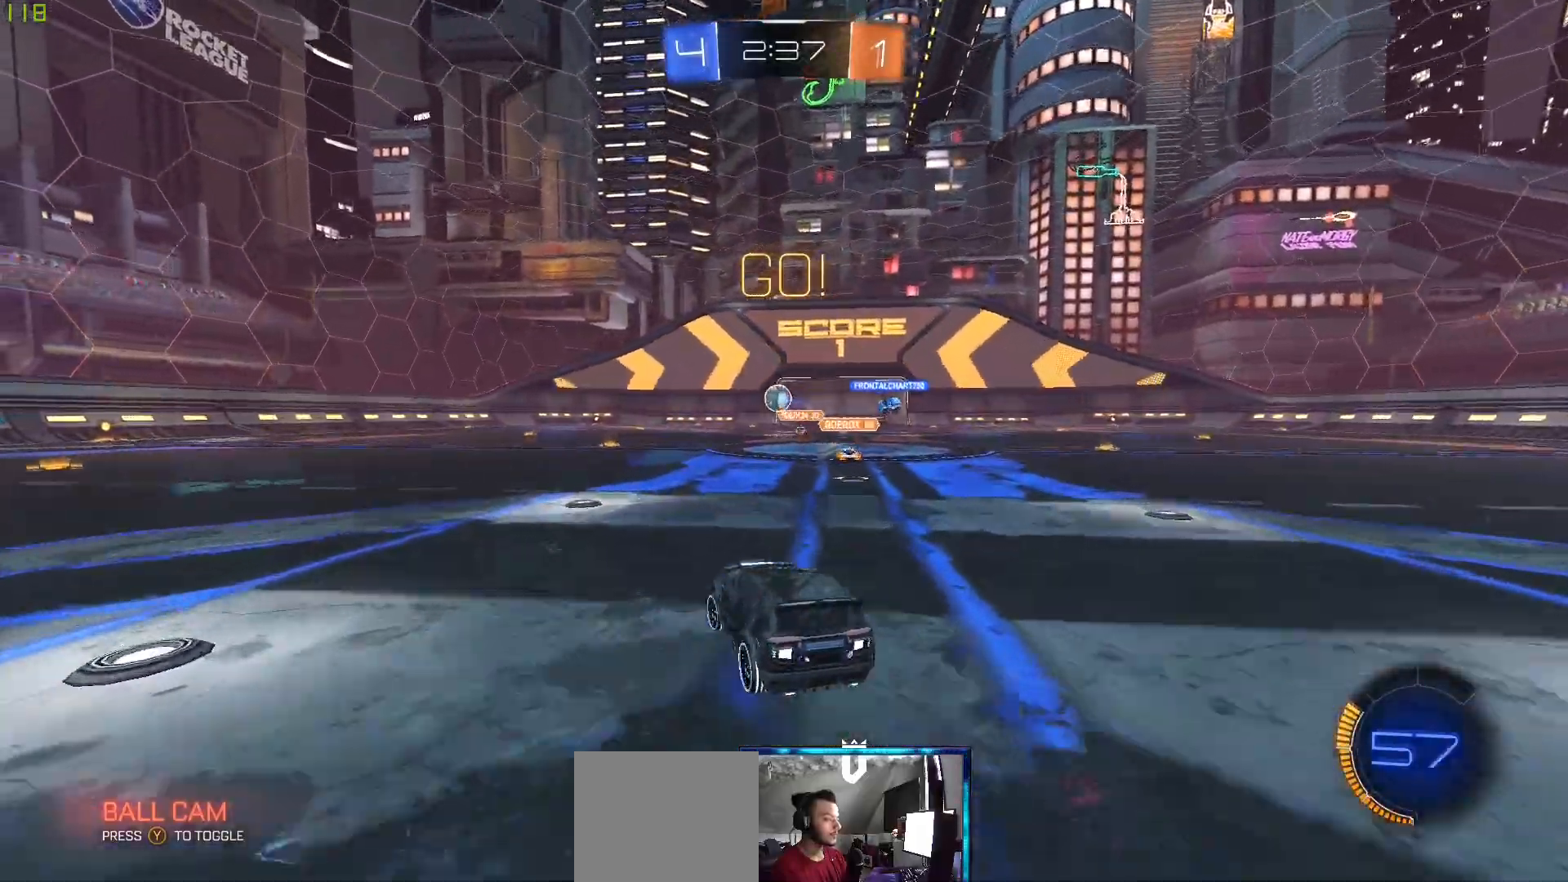
{"buttons": ["R2"], "left_stick": "center", "right_stick": "center", "events": [[400, "left_stick", "center"]]}
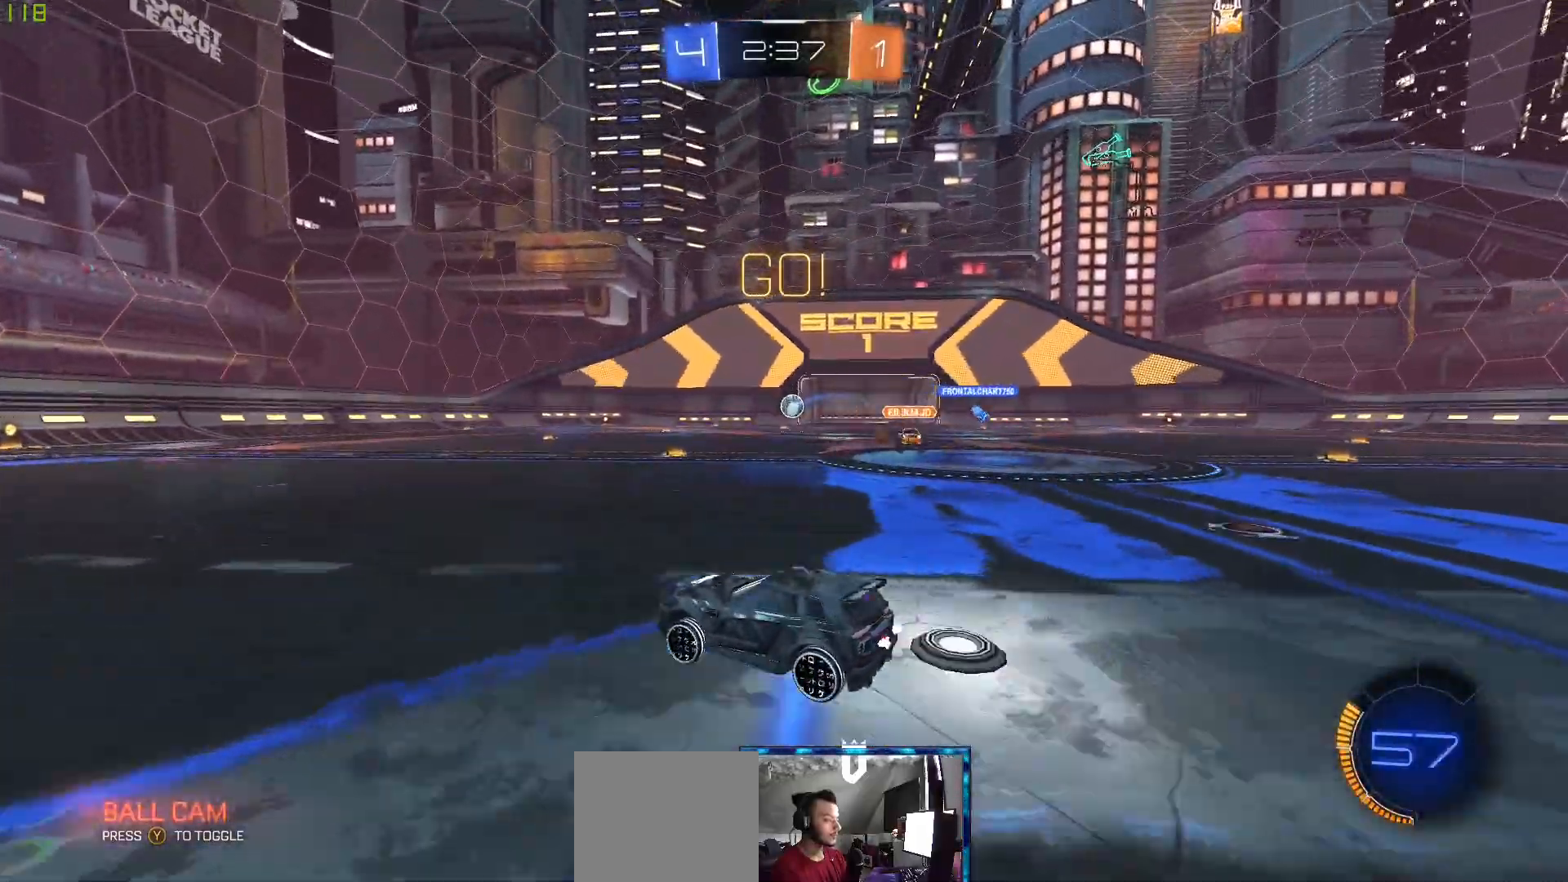
{"buttons": ["B", "R2"], "left_stick": "up-right", "right_stick": "center", "events": [[17, "B", "down"], [50, "left_stick", "right"], [267, "left_stick", "up-right"]]}
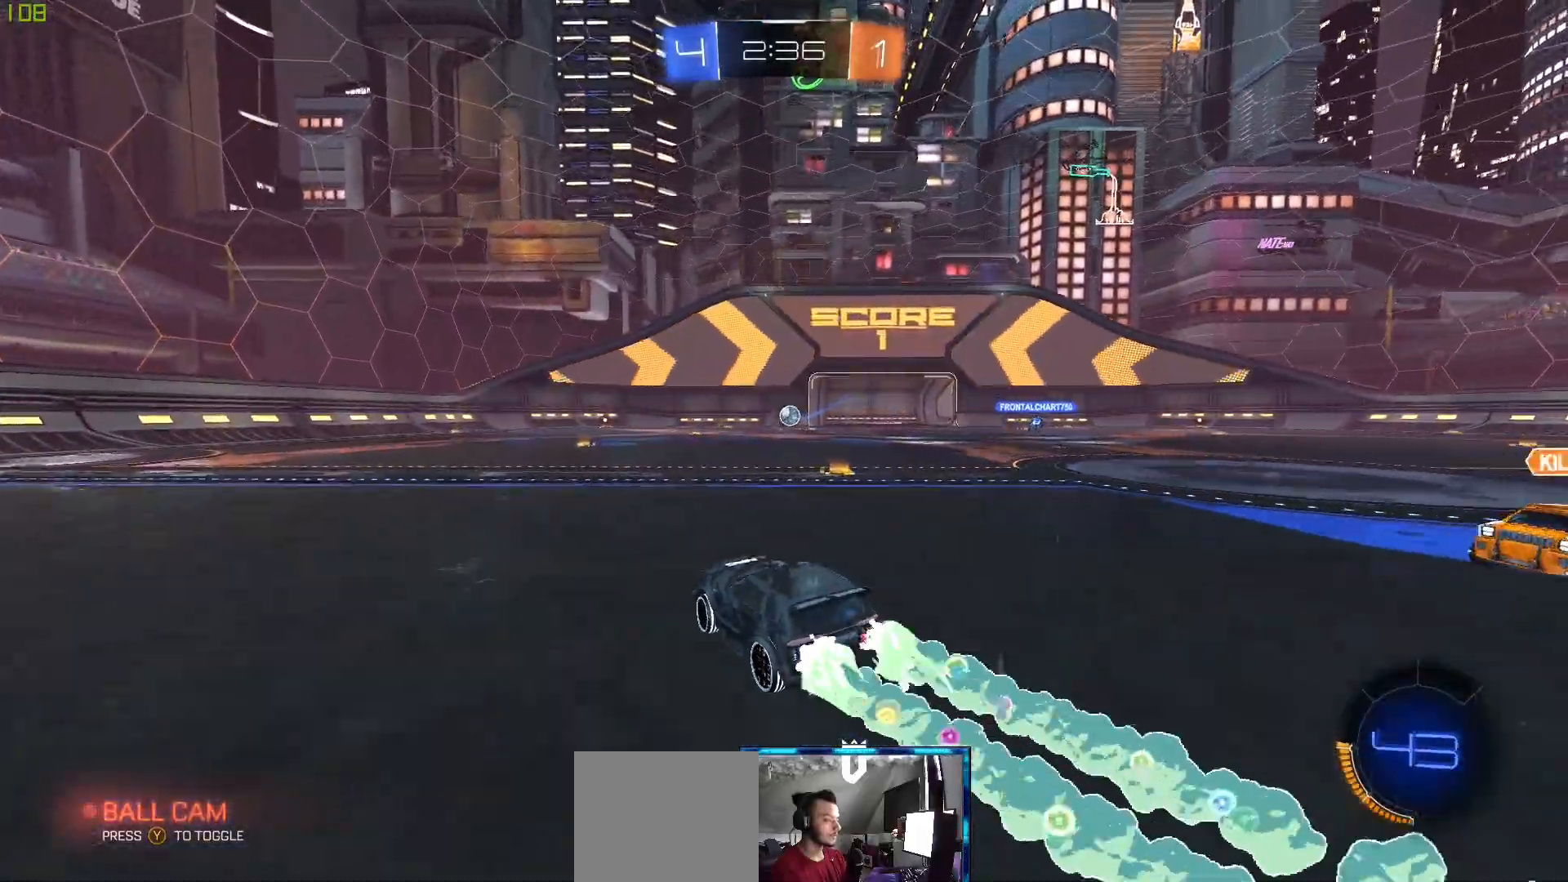
{"buttons": ["R2"], "left_stick": "center", "right_stick": "center", "events": [[100, "left_stick", "up"], [117, "A", "down"], [133, "B", "up"], [167, "A", "up"], [217, "B", "down"], [233, "A", "down"], [383, "A", "up"], [383, "B", "up"], [417, "left_stick", "center"]]}
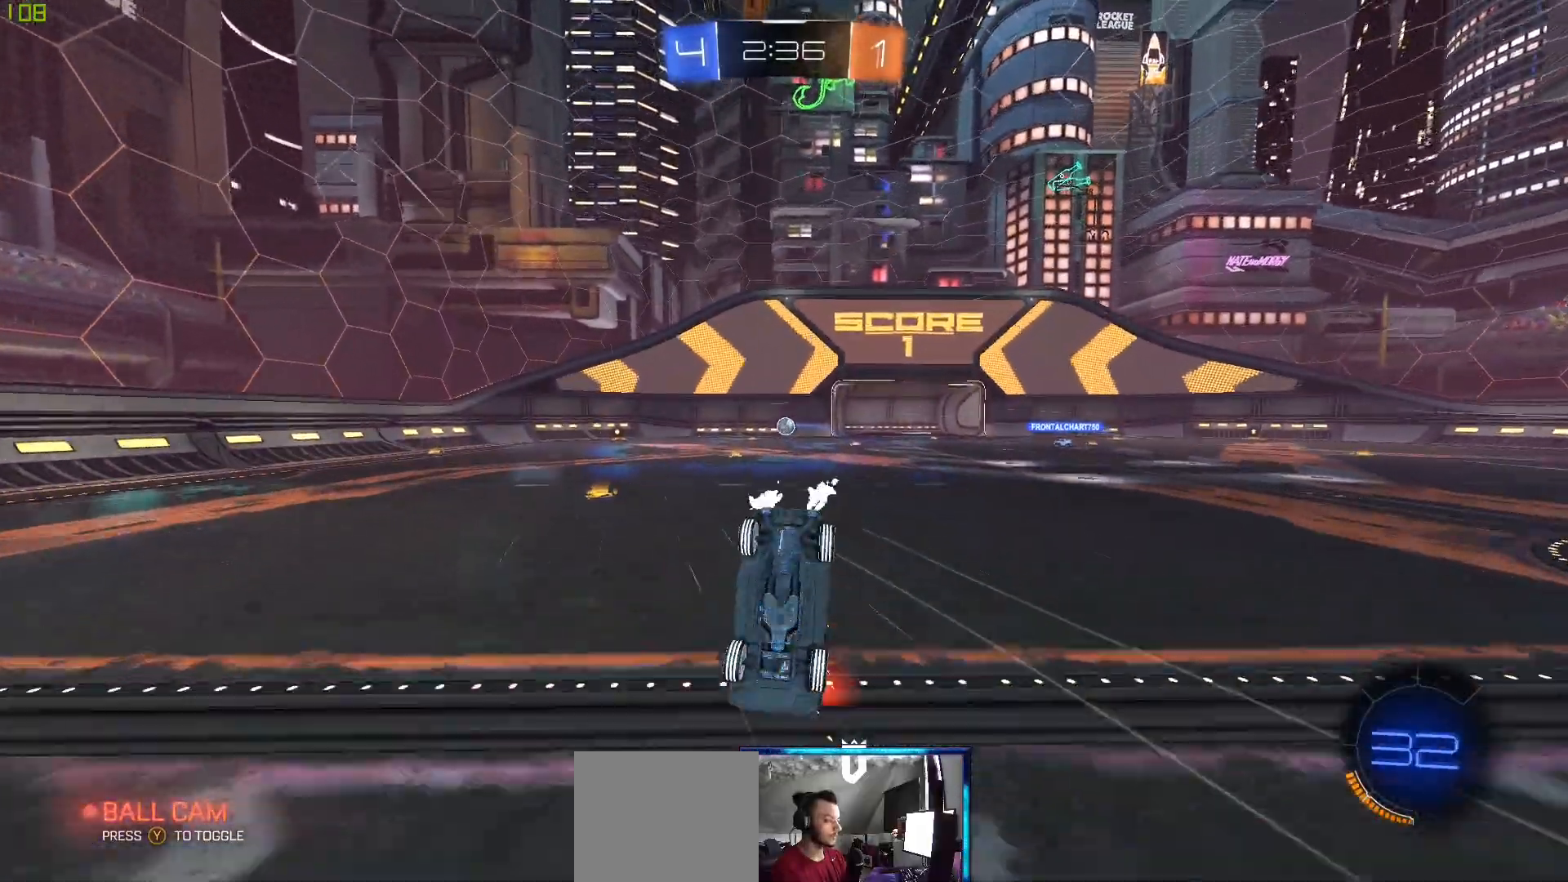
{"buttons": ["R2"], "left_stick": "center", "right_stick": "center", "events": []}
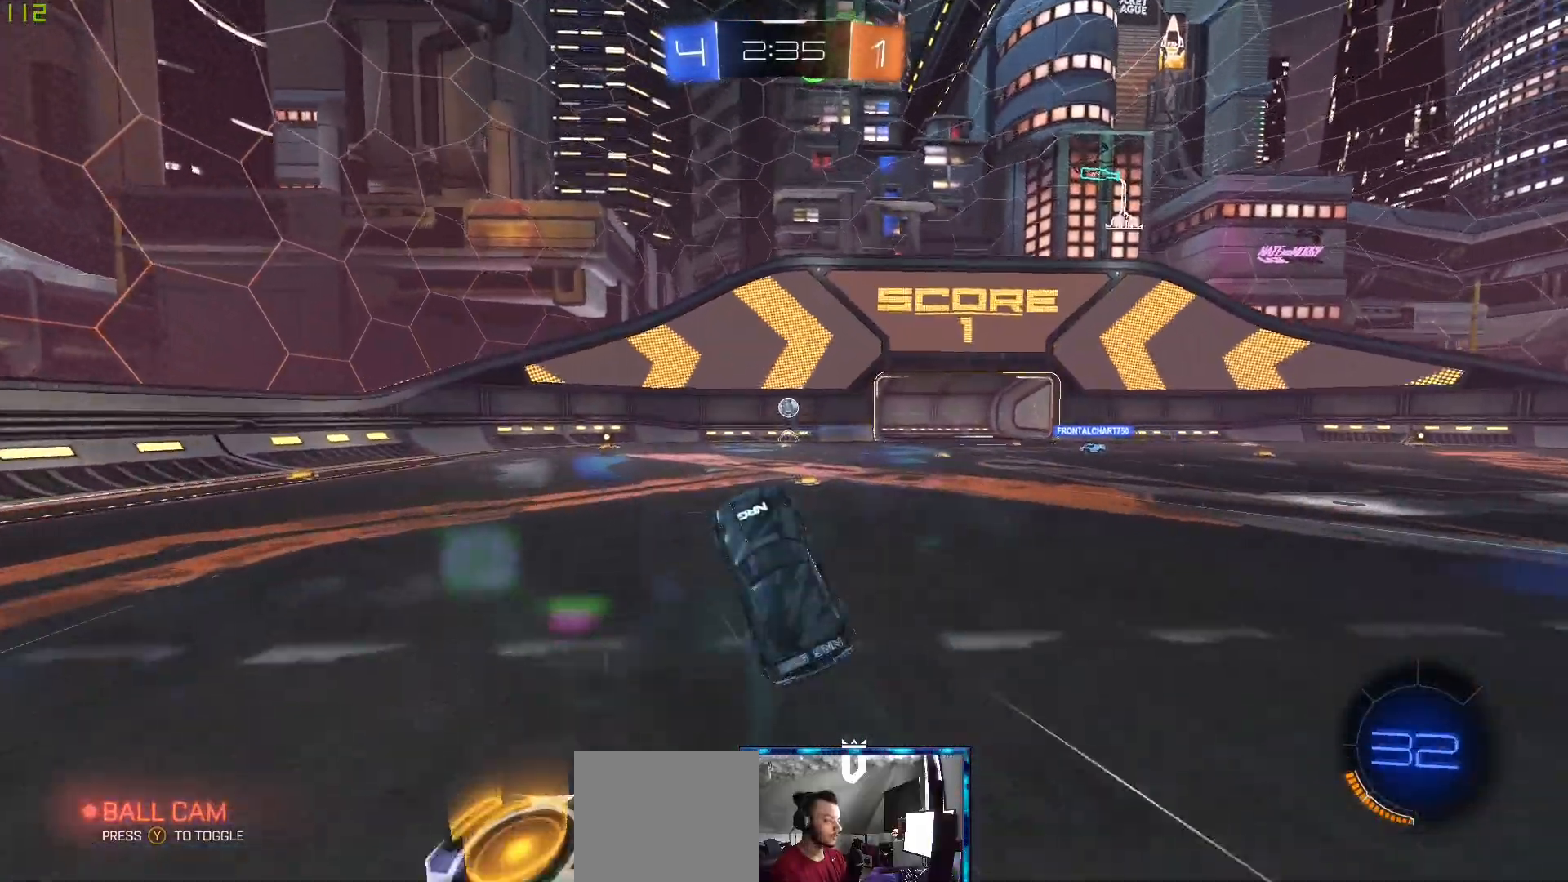
{"buttons": ["R2"], "left_stick": "center", "right_stick": "center", "events": [[167, "left_stick", "down-left"], [483, "left_stick", "center"]]}
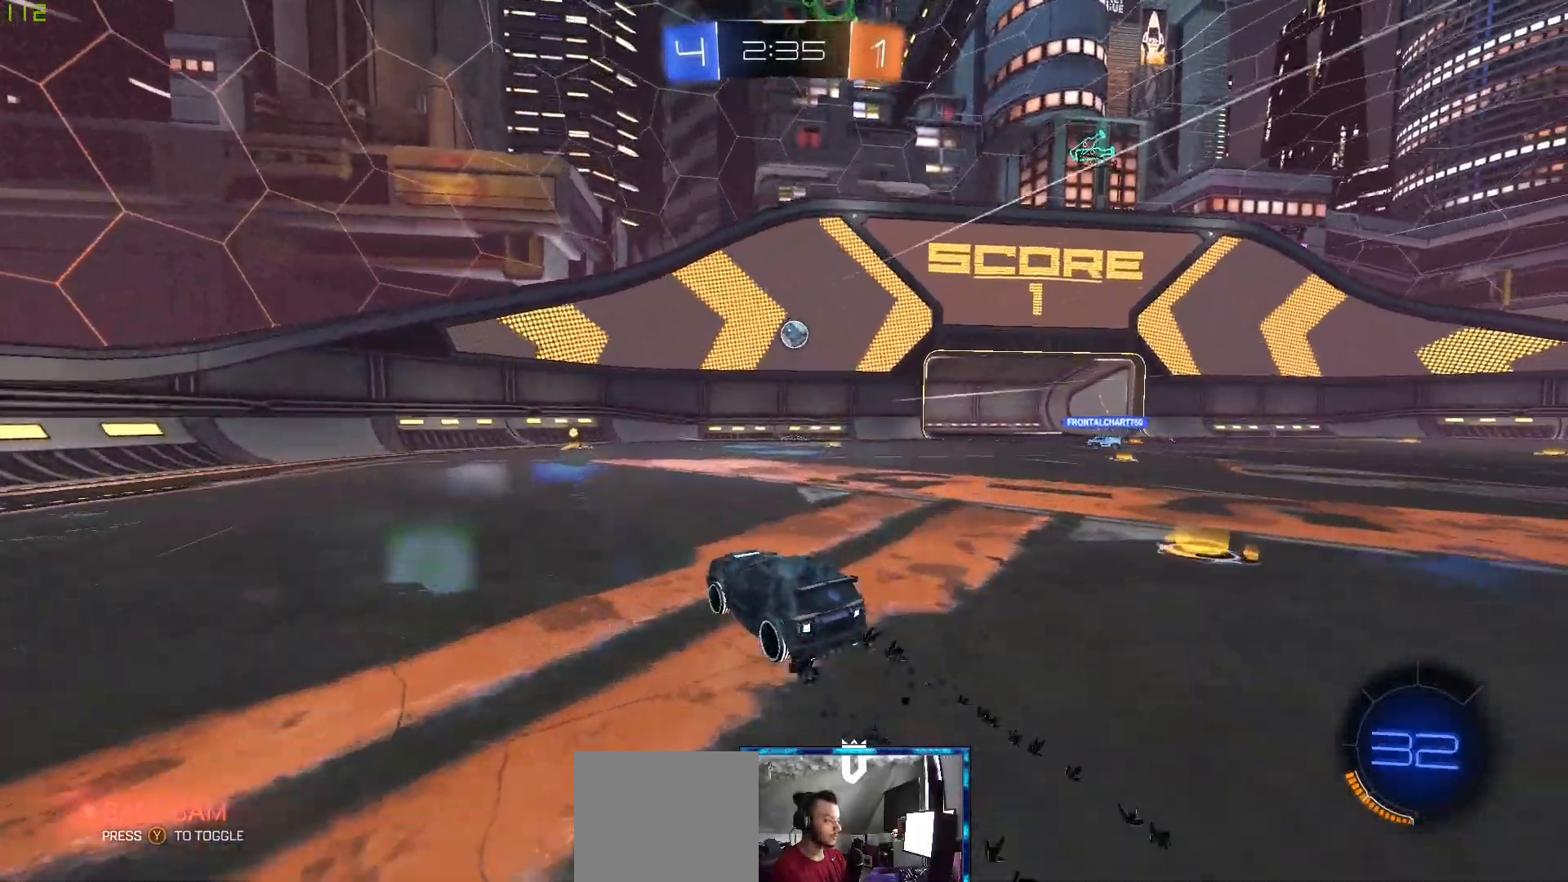
{"buttons": ["R2"], "left_stick": "center", "right_stick": "center", "events": [[233, "left_stick", "right"], [350, "left_stick", "center"]]}
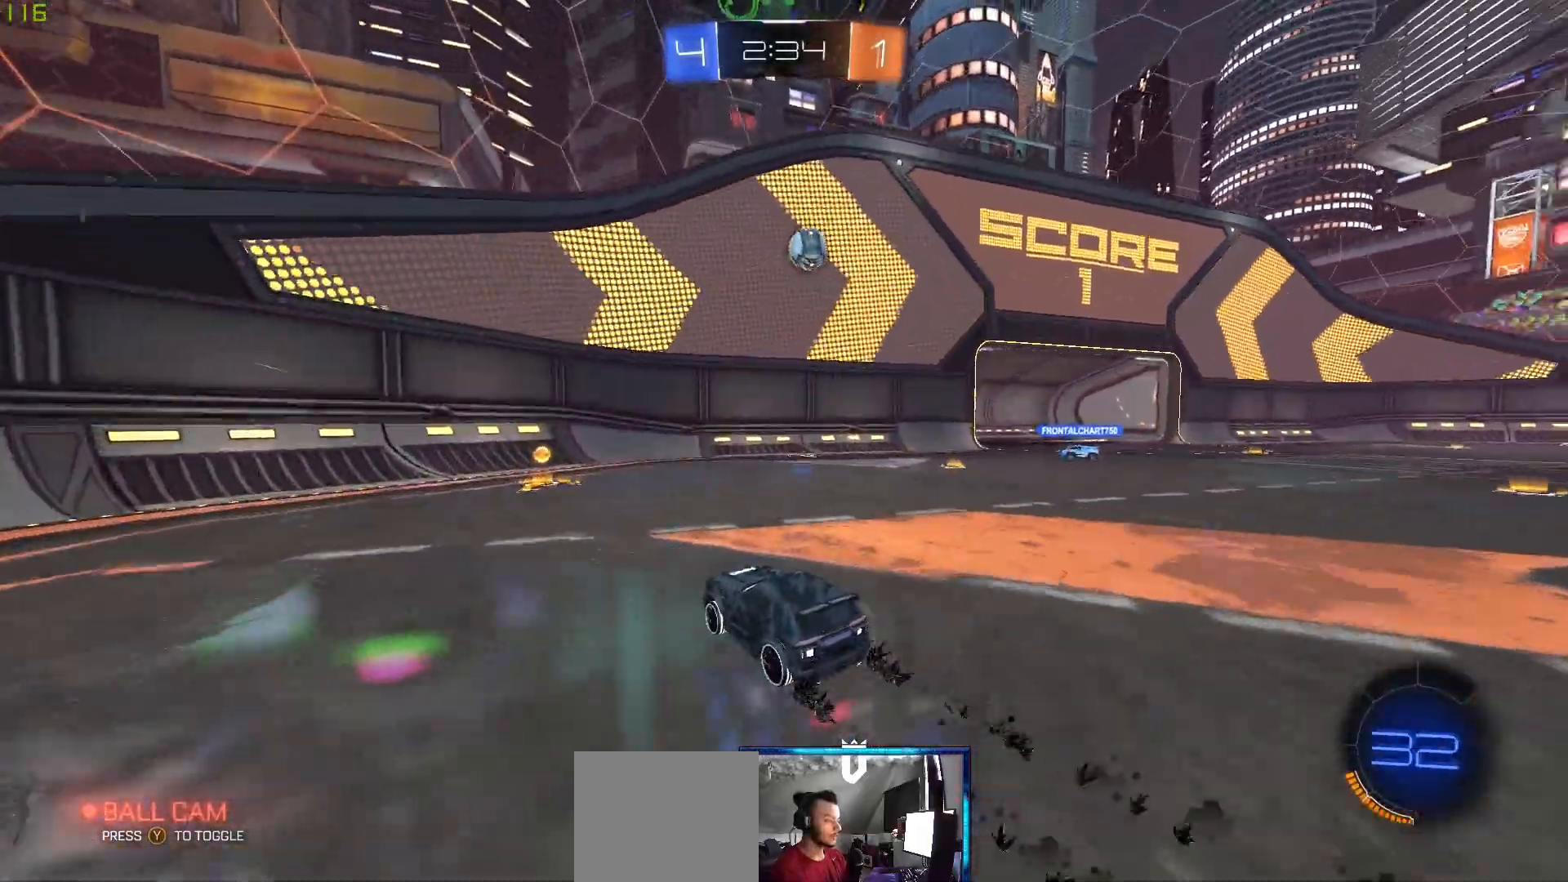
{"buttons": ["L1", "R2"], "left_stick": "left", "right_stick": "center", "events": [[117, "left_stick", "left"], [250, "L1", "down"]]}
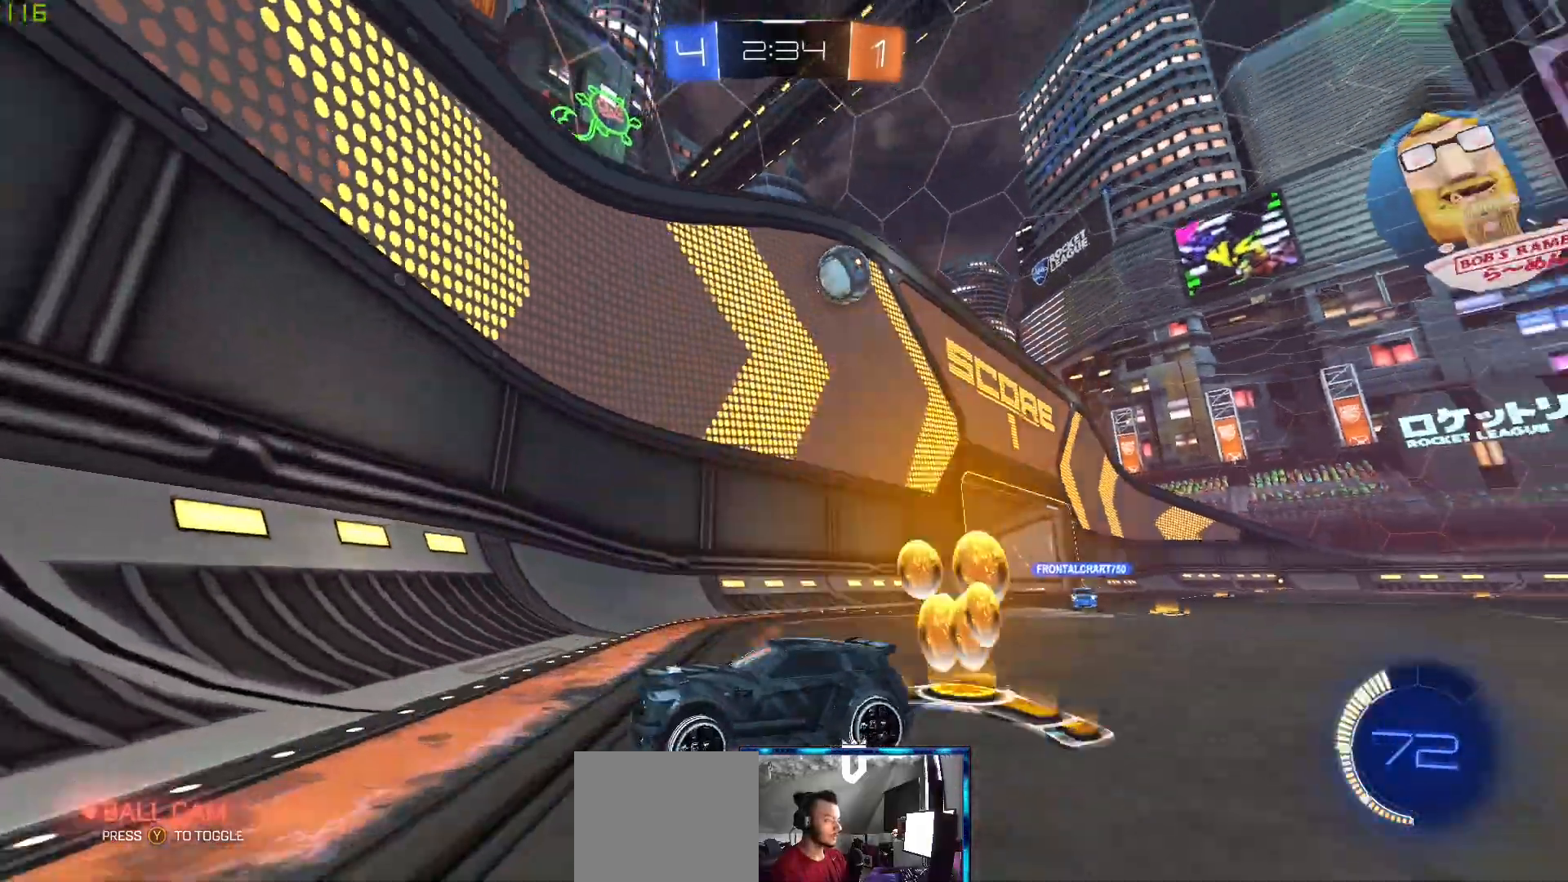
{"buttons": ["L1", "R2"], "left_stick": "left", "right_stick": "center", "events": []}
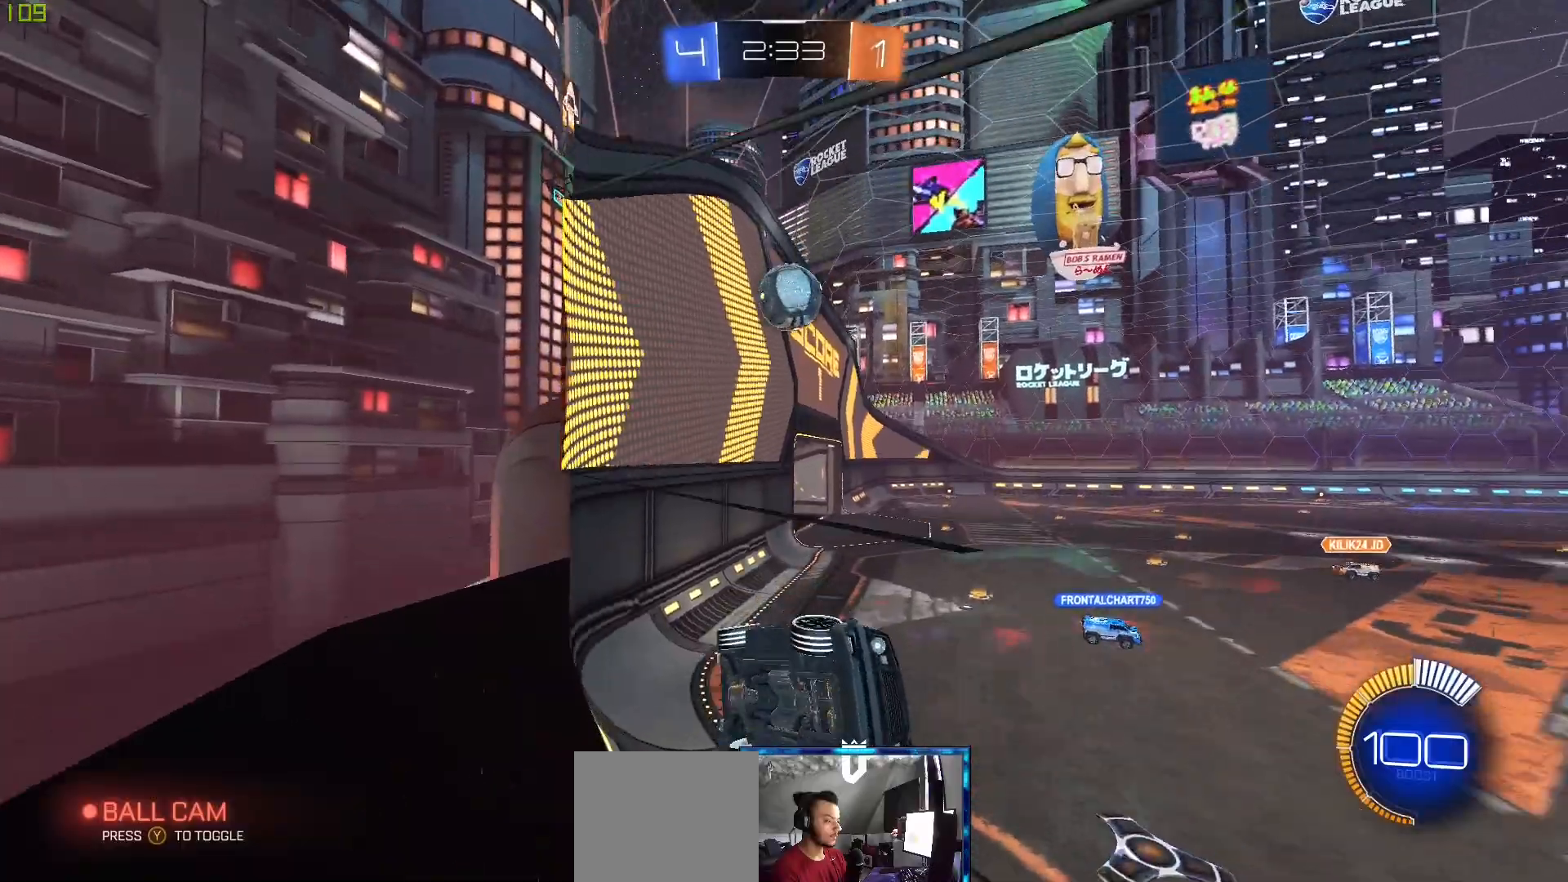
{"buttons": ["L1", "R2"], "left_stick": "left", "right_stick": "center", "events": []}
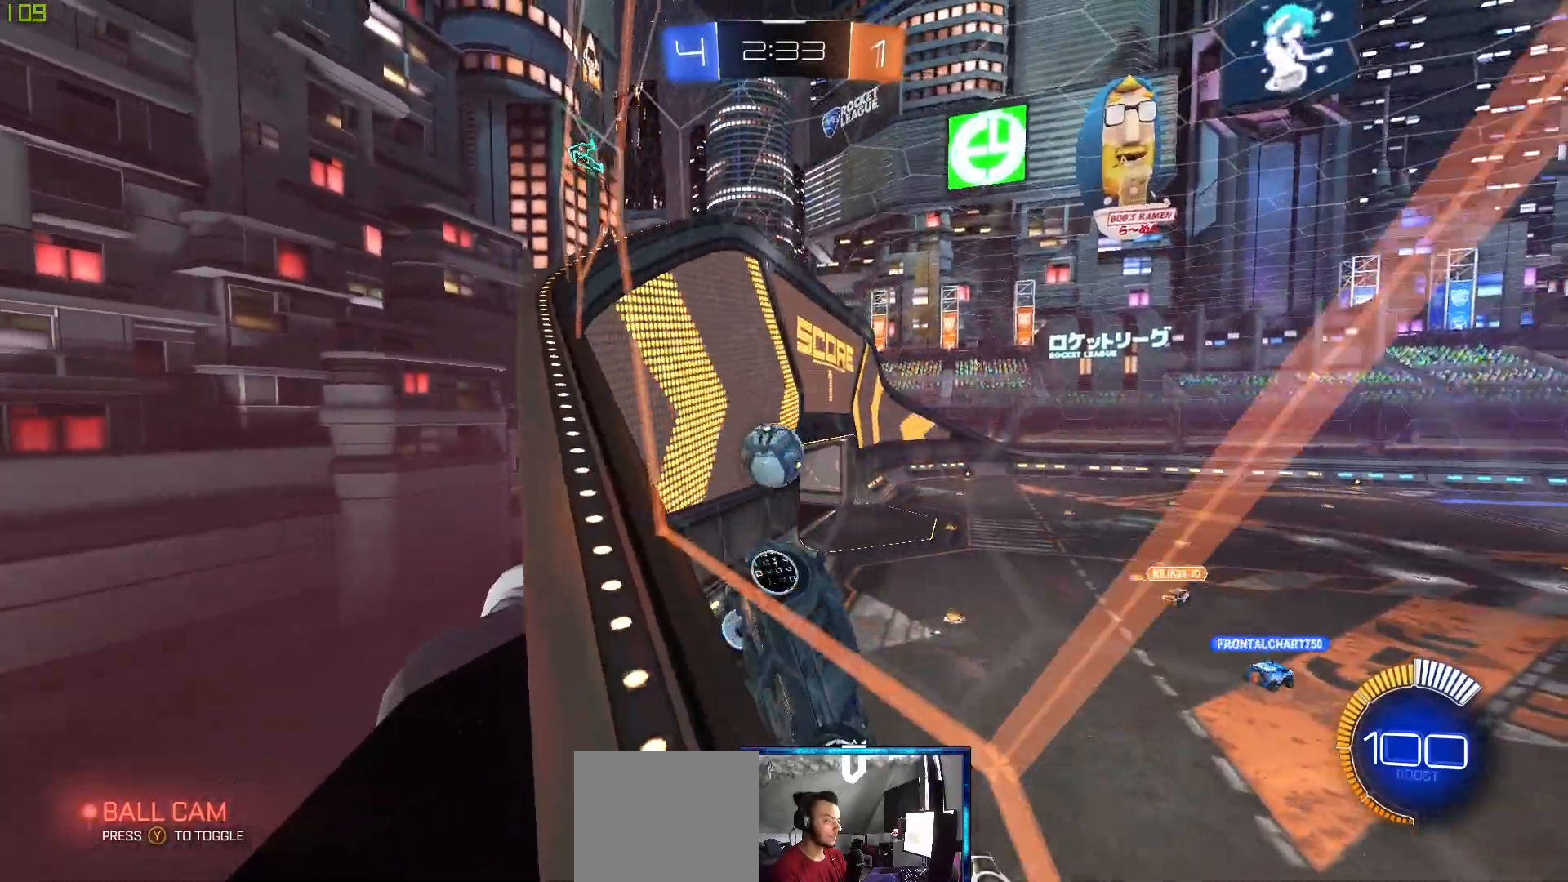
{"buttons": ["R2"], "left_stick": "left", "right_stick": "center", "events": [[233, "L1", "up"]]}
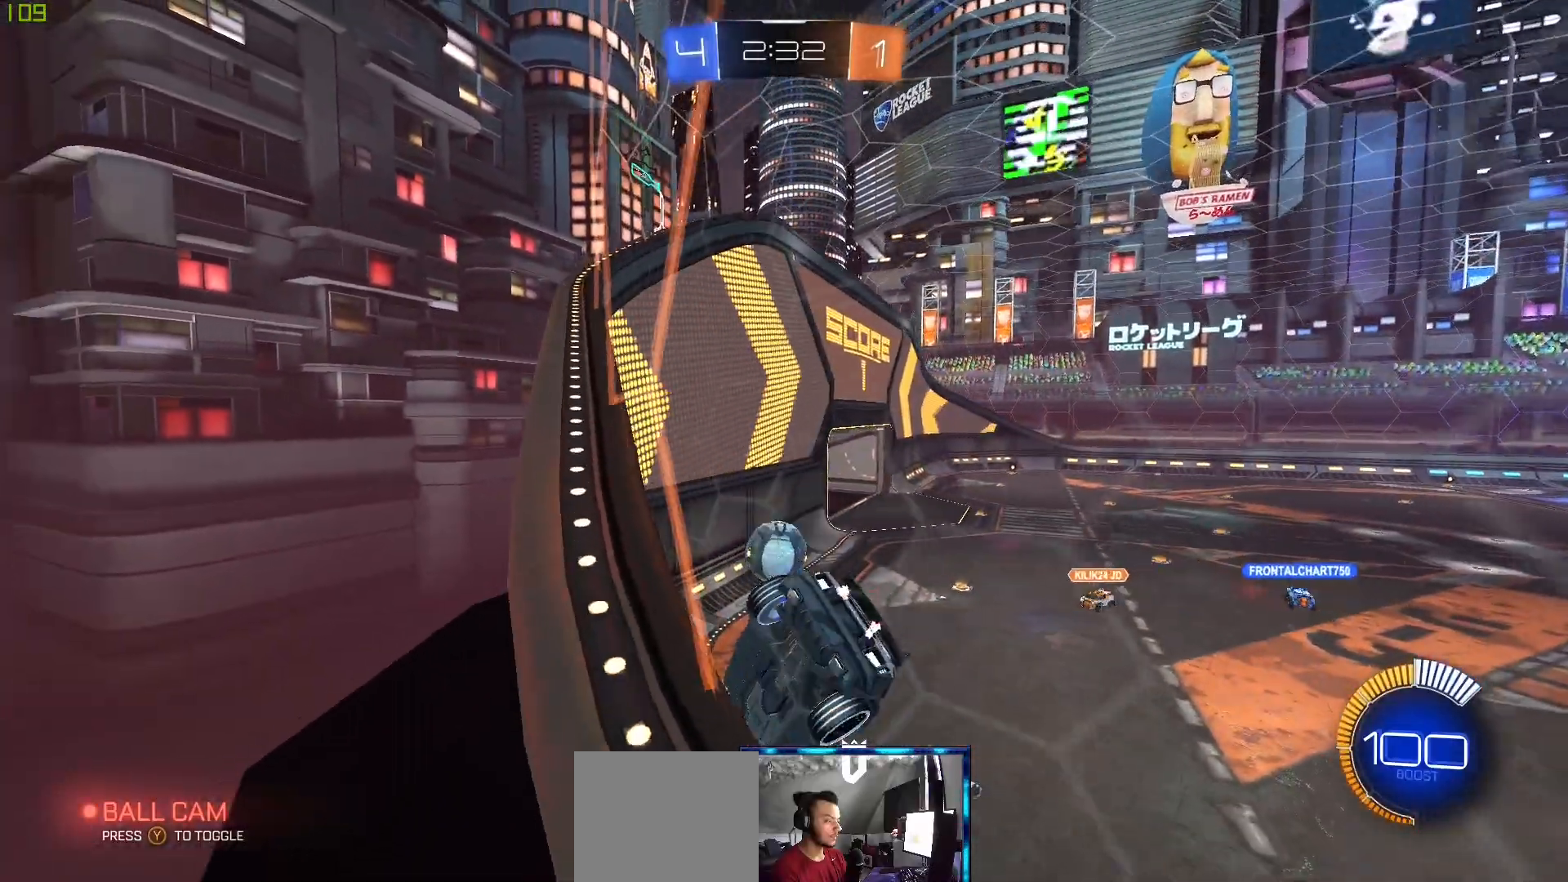
{"buttons": ["R2"], "left_stick": "right", "right_stick": "center", "events": [[150, "L2", "down"], [267, "R2", "up"], [367, "L2", "up"], [383, "R2", "down"], [383, "left_stick", "center"], [450, "left_stick", "right"]]}
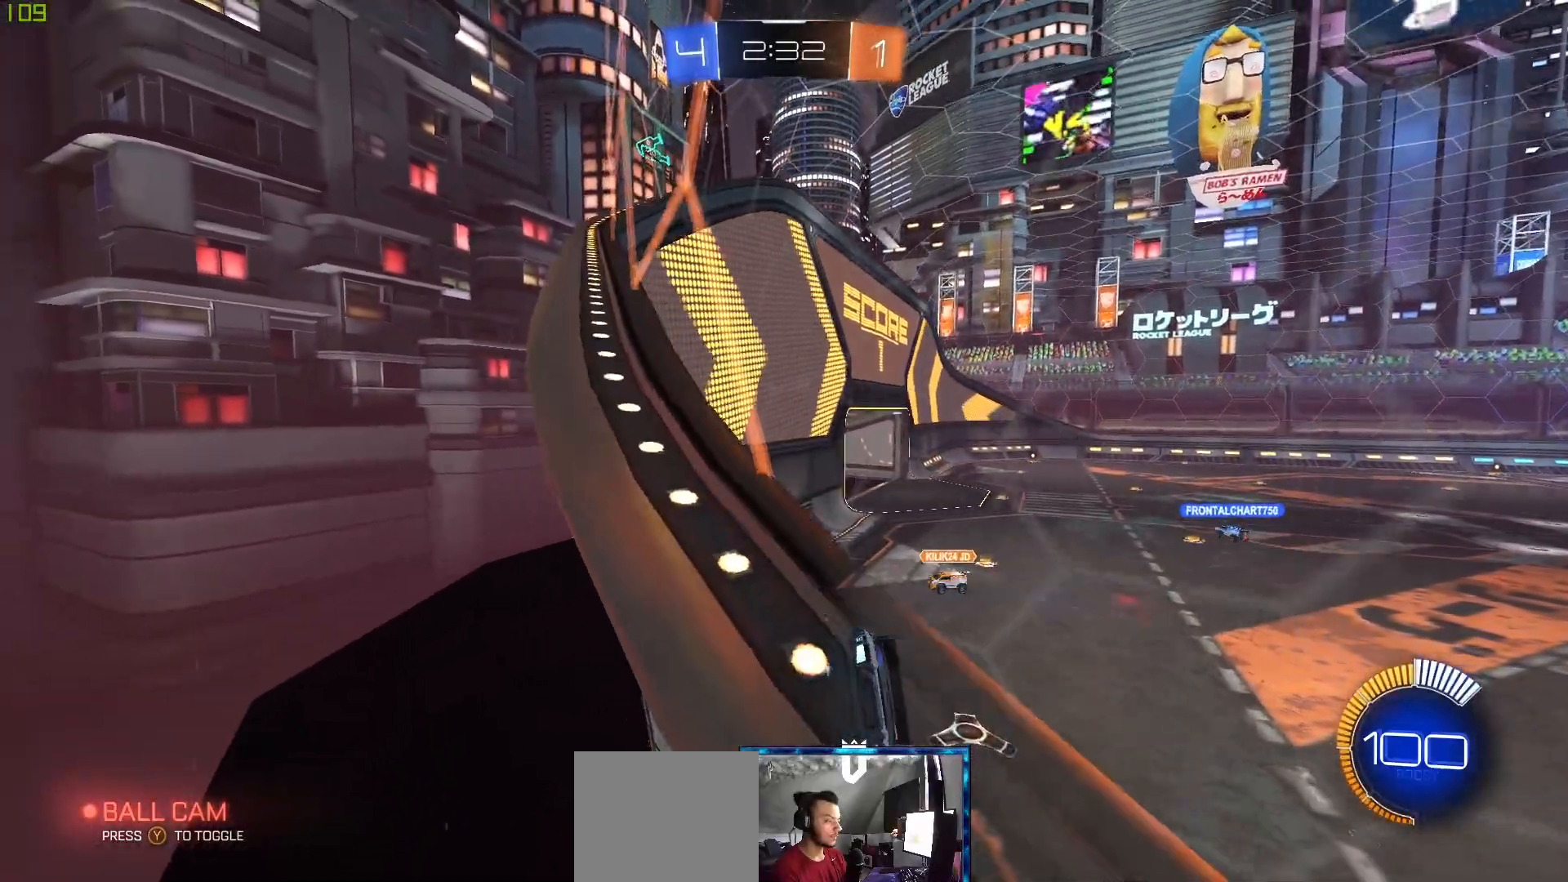
{"buttons": ["R2"], "left_stick": "left", "right_stick": "center", "events": [[150, "left_stick", "center"], [217, "left_stick", "left"]]}
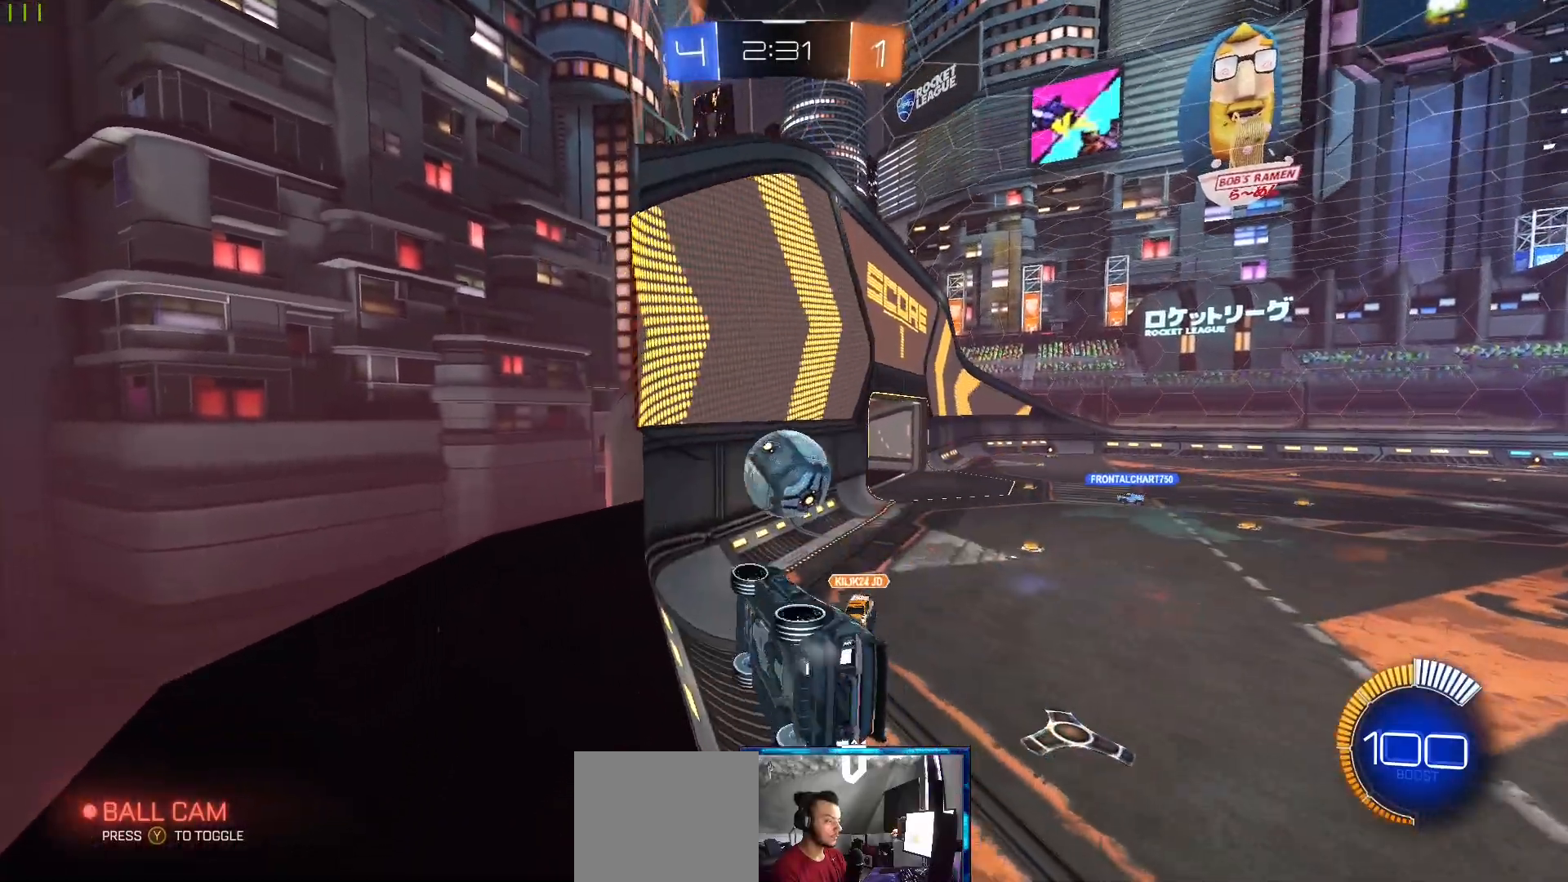
{"buttons": ["R2"], "left_stick": "center", "right_stick": "center", "events": [[67, "left_stick", "center"], [250, "B", "down"], [250, "left_stick", "right"], [383, "left_stick", "center"], [433, "B", "up"]]}
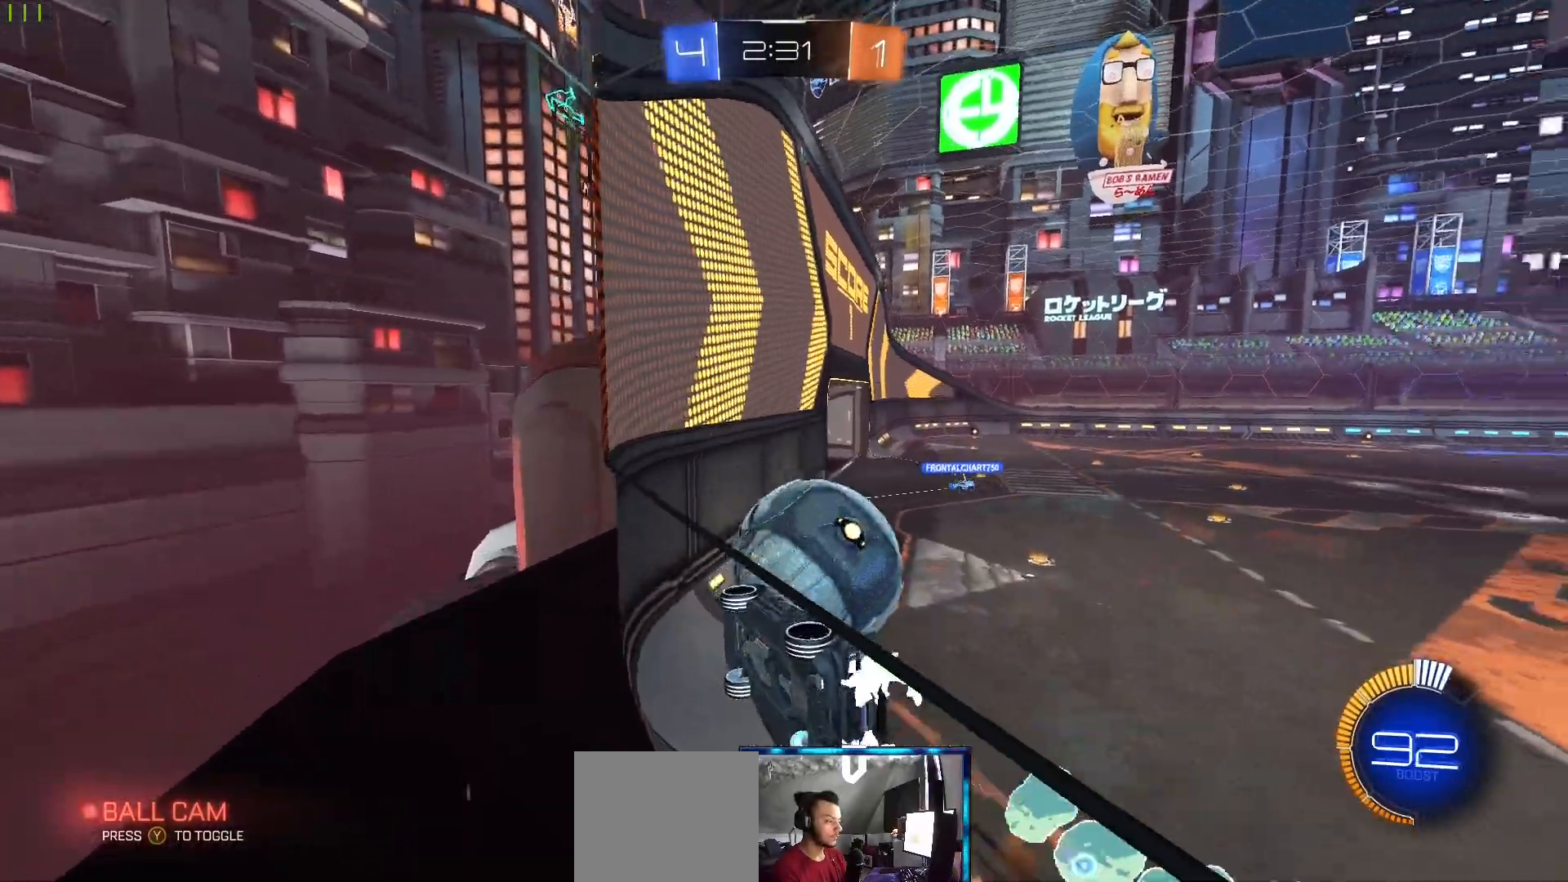
{"buttons": ["R2"], "left_stick": "right", "right_stick": "center", "events": [[33, "L2", "down"], [50, "left_stick", "right"], [67, "R2", "up"], [183, "L2", "up"], [300, "R2", "down"]]}
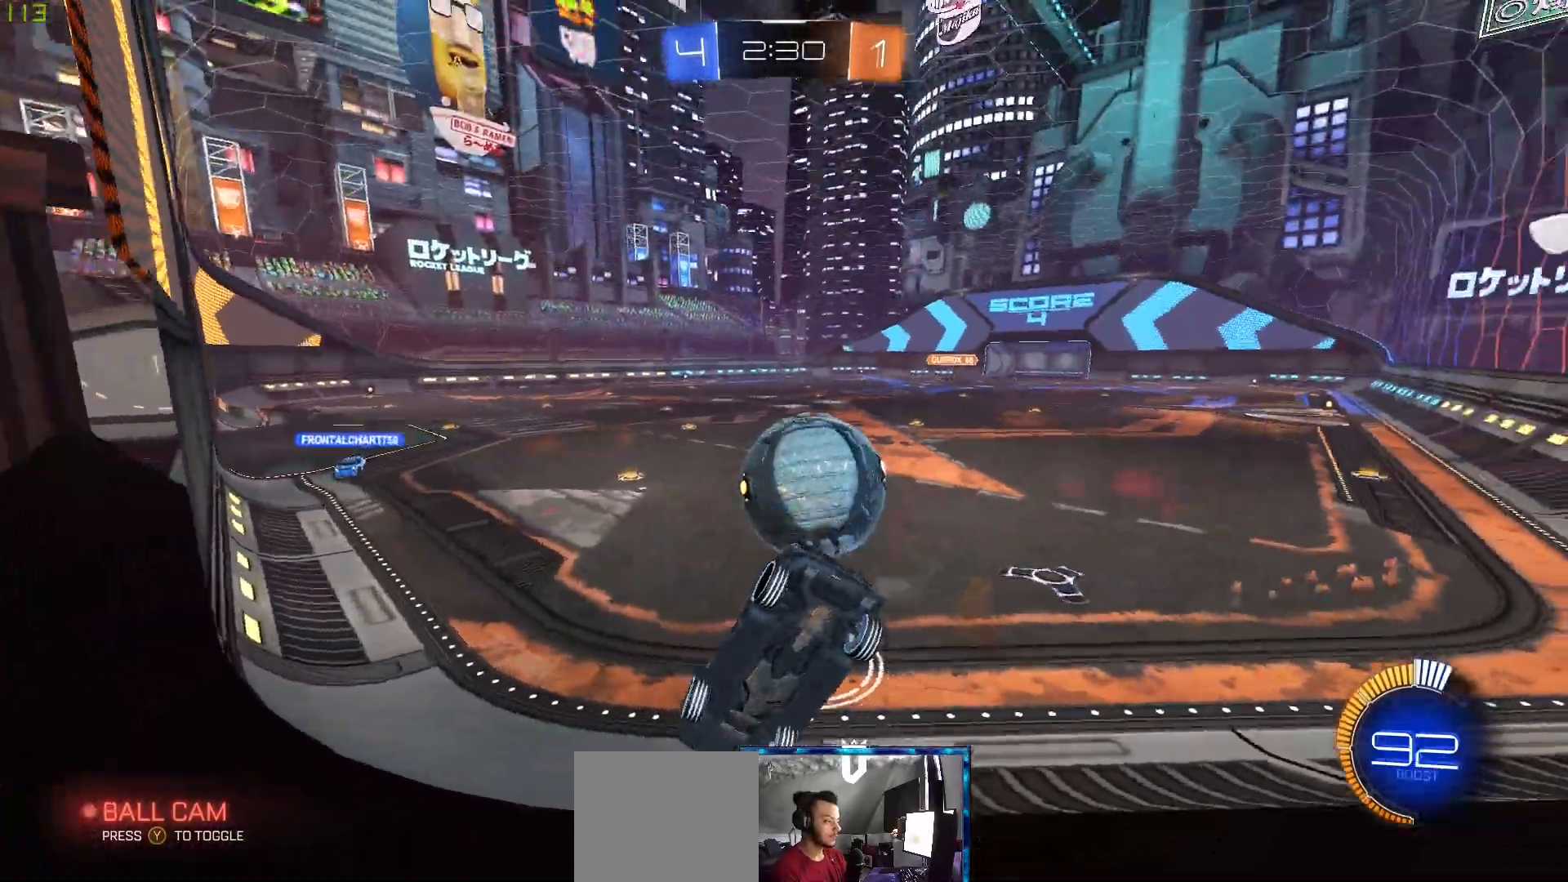
{"buttons": ["R2"], "left_stick": "left", "right_stick": "center", "events": [[33, "L2", "down"], [100, "R2", "up"], [167, "L2", "up"], [267, "R2", "down"], [367, "left_stick", "center"], [417, "left_stick", "left"]]}
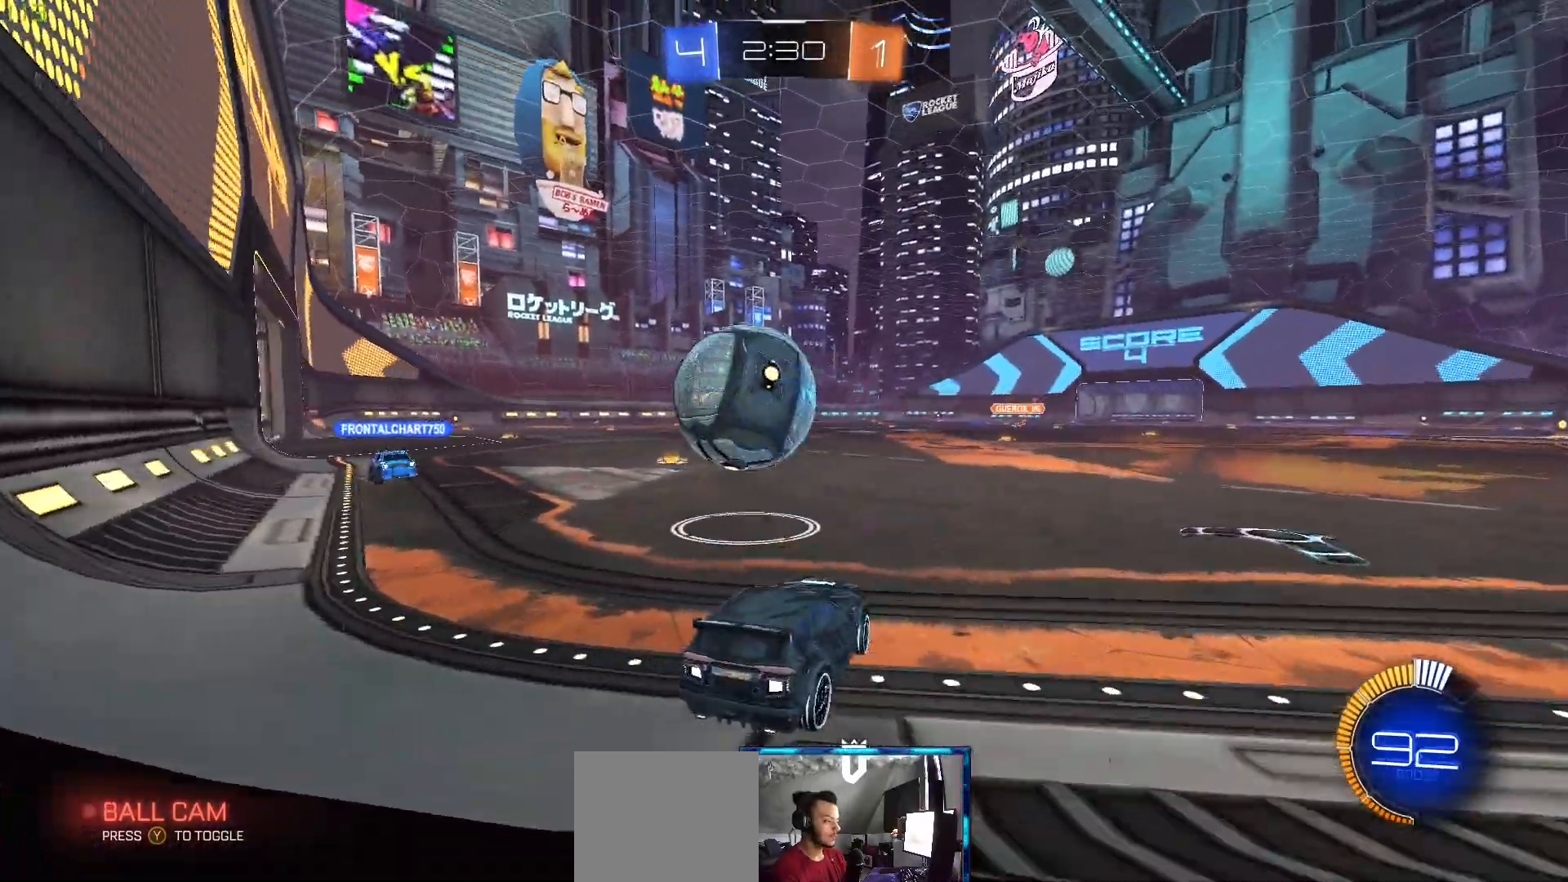
{"buttons": ["R2"], "left_stick": "left", "right_stick": "center", "events": [[100, "R2", "up"], [233, "R2", "down"], [317, "left_stick", "center"], [483, "left_stick", "left"]]}
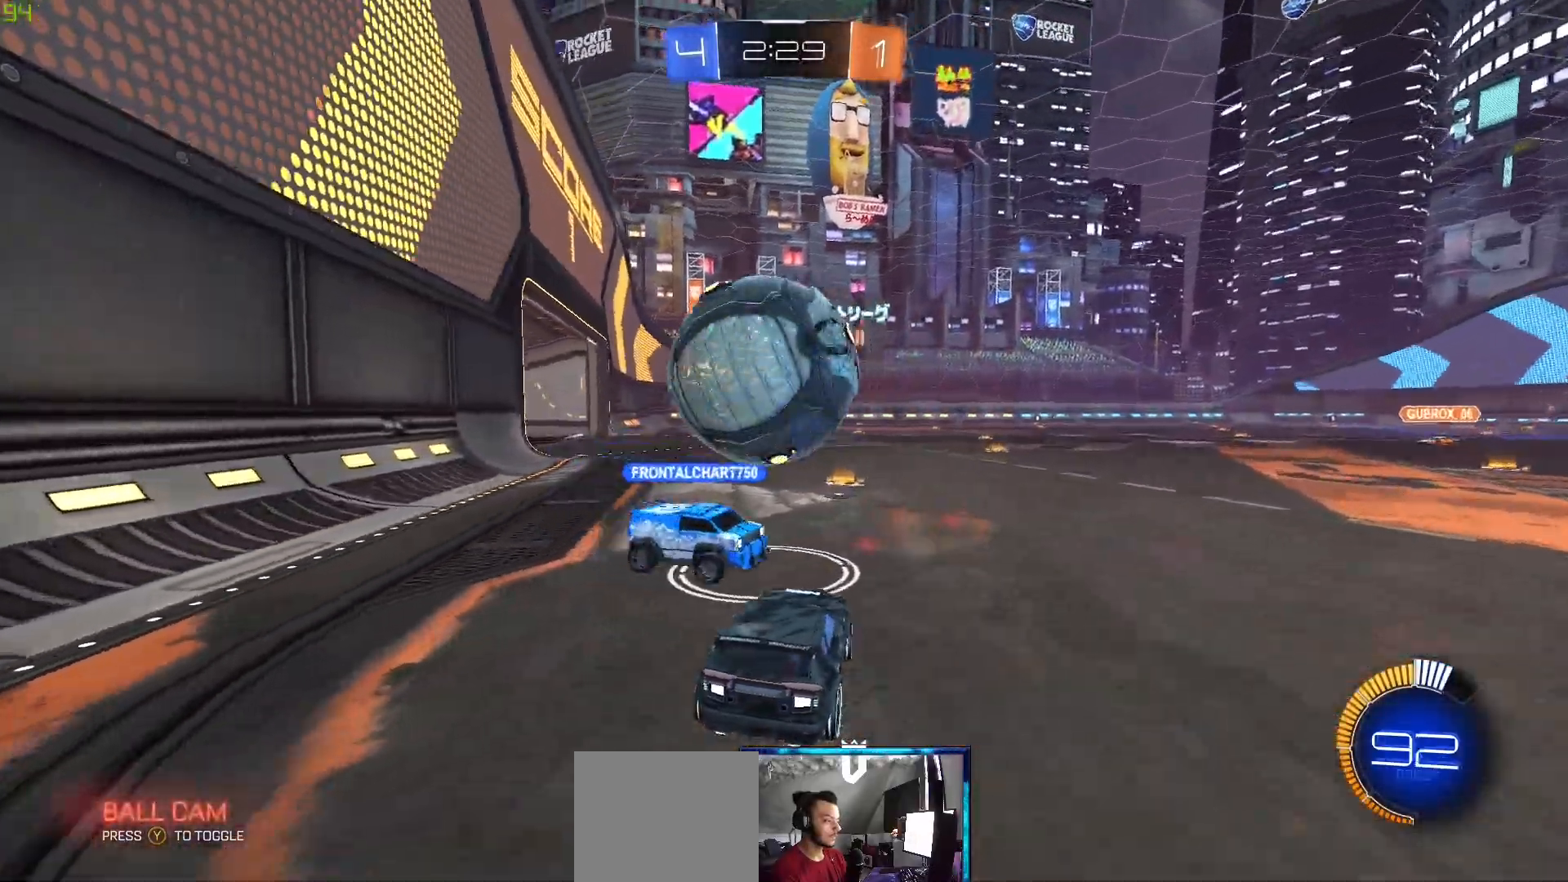
{"buttons": ["R2"], "left_stick": "left", "right_stick": "center"}
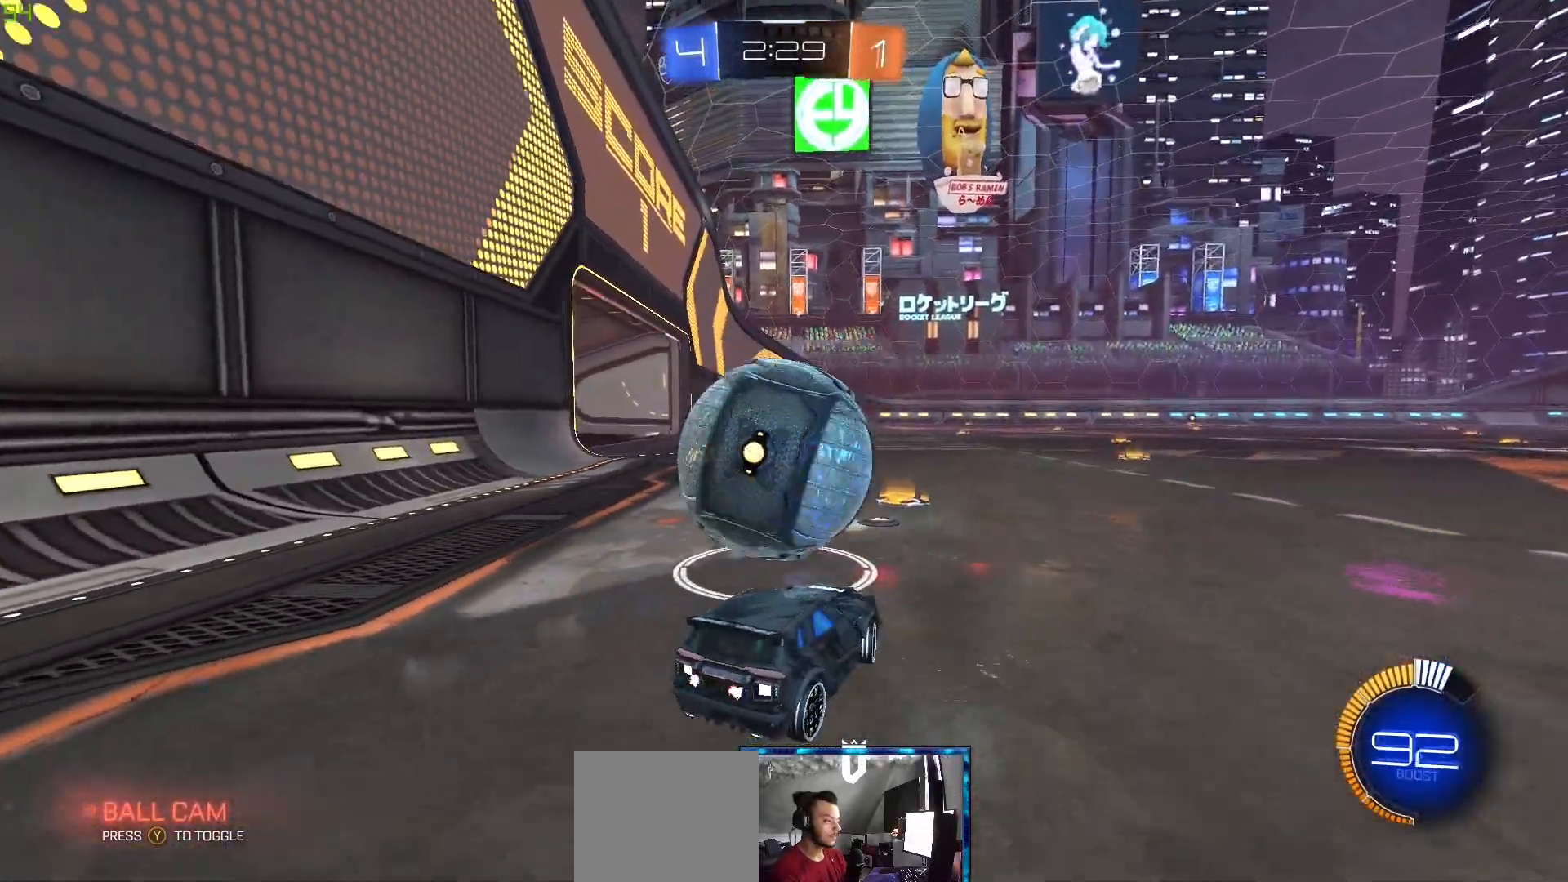
{"buttons": ["R2"], "left_stick": "left", "right_stick": "center", "events": [[83, "left_stick", "center"], [217, "left_stick", "right"], [317, "left_stick", "center"], [433, "left_stick", "left"]]}
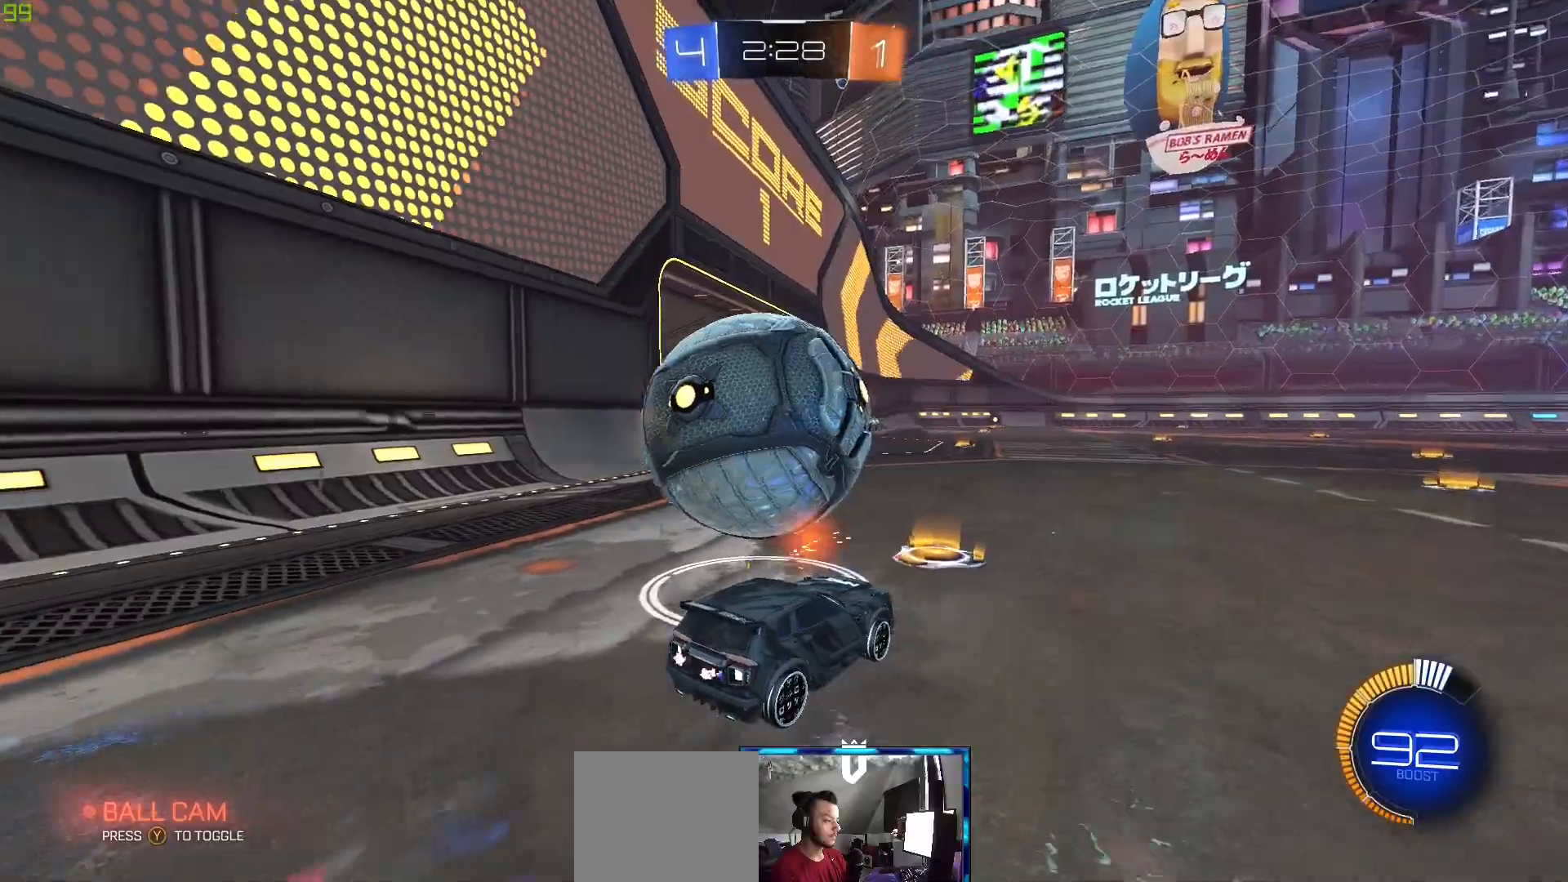
{"buttons": ["R2"], "left_stick": "right", "right_stick": "center", "events": [[200, "R2", "up"], [250, "R2", "down"], [267, "left_stick", "center"], [367, "left_stick", "right"]]}
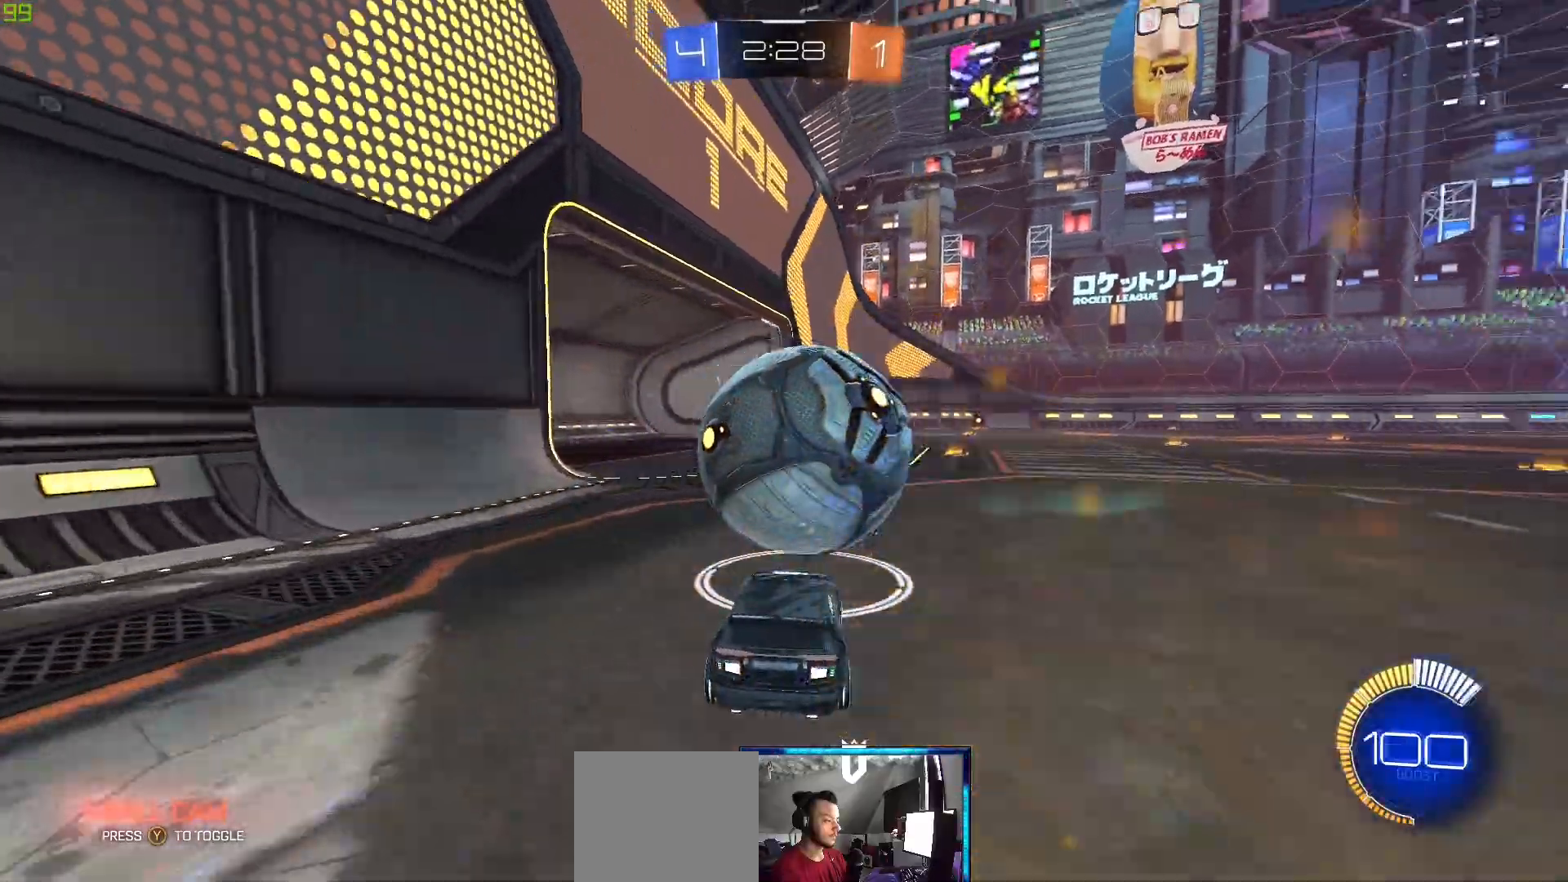
{"buttons": ["B", "R2"], "left_stick": "center", "right_stick": "center", "events": [[50, "left_stick", "center"], [350, "B", "down"]]}
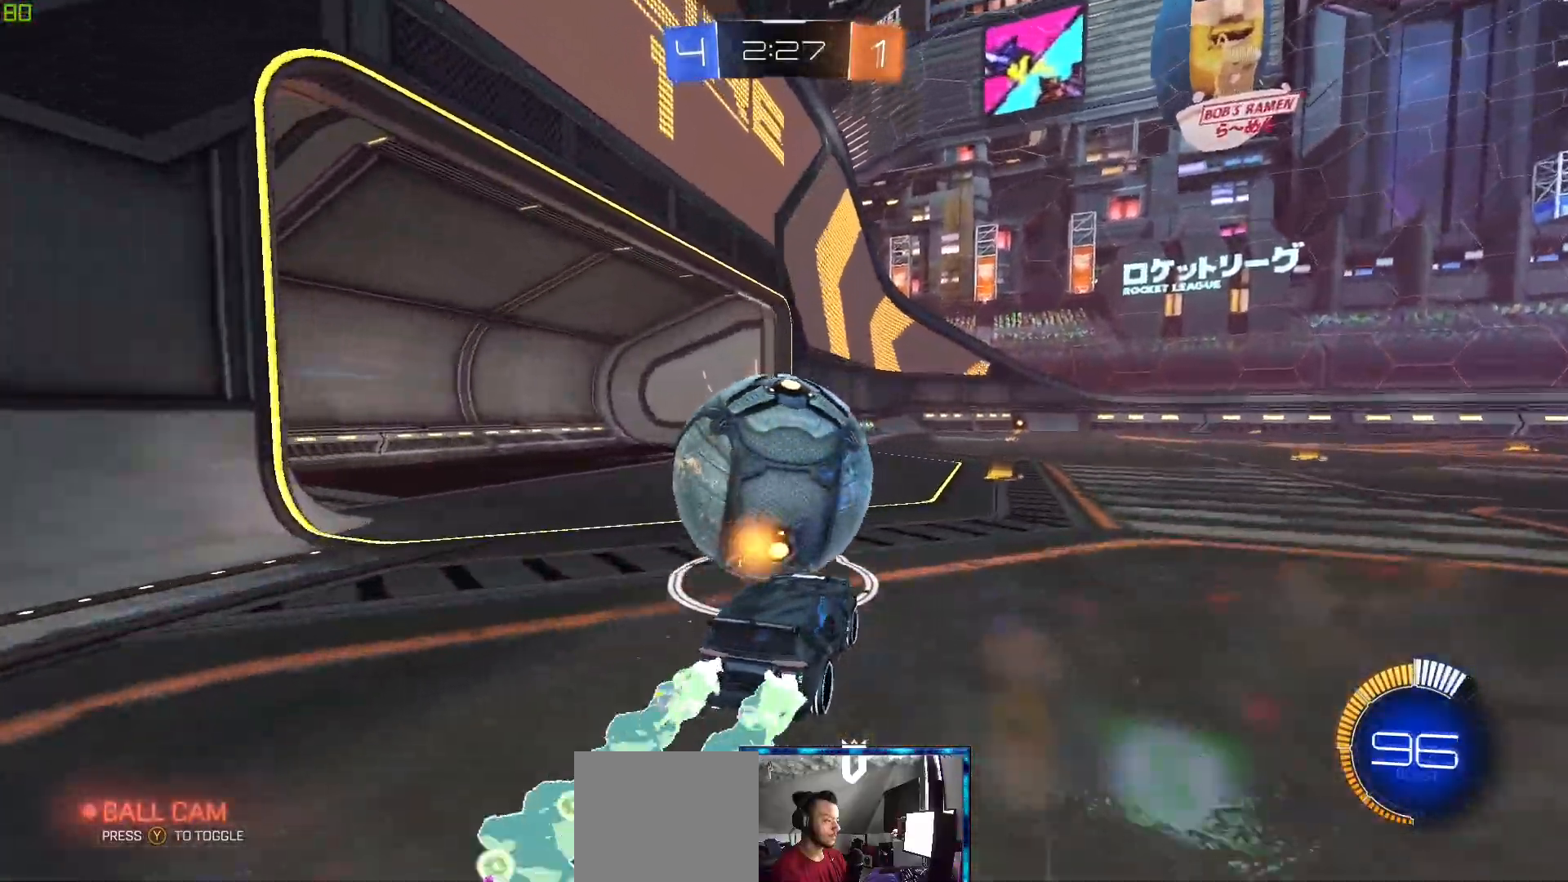
{"buttons": ["B", "R2"], "left_stick": "left", "right_stick": "center", "events": [[200, "B", "up"], [450, "B", "down"], [467, "left_stick", "left"]]}
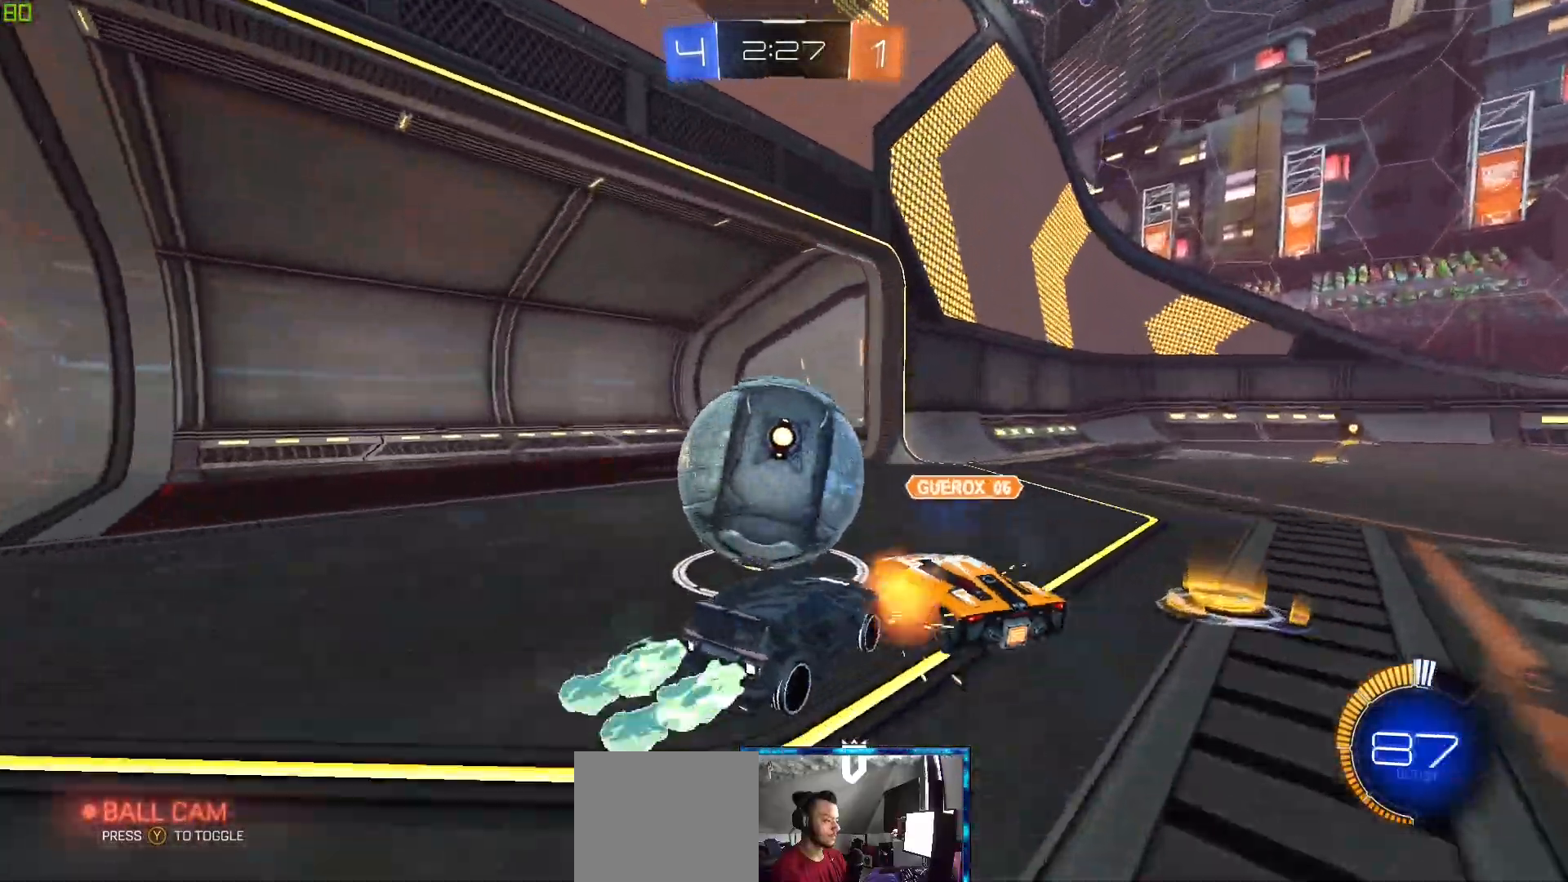
{"buttons": [], "left_stick": "right", "right_stick": "center", "events": [[217, "B", "up"], [283, "left_stick", "up-right"], [333, "left_stick", "right"], [500, "R2", "up"]]}
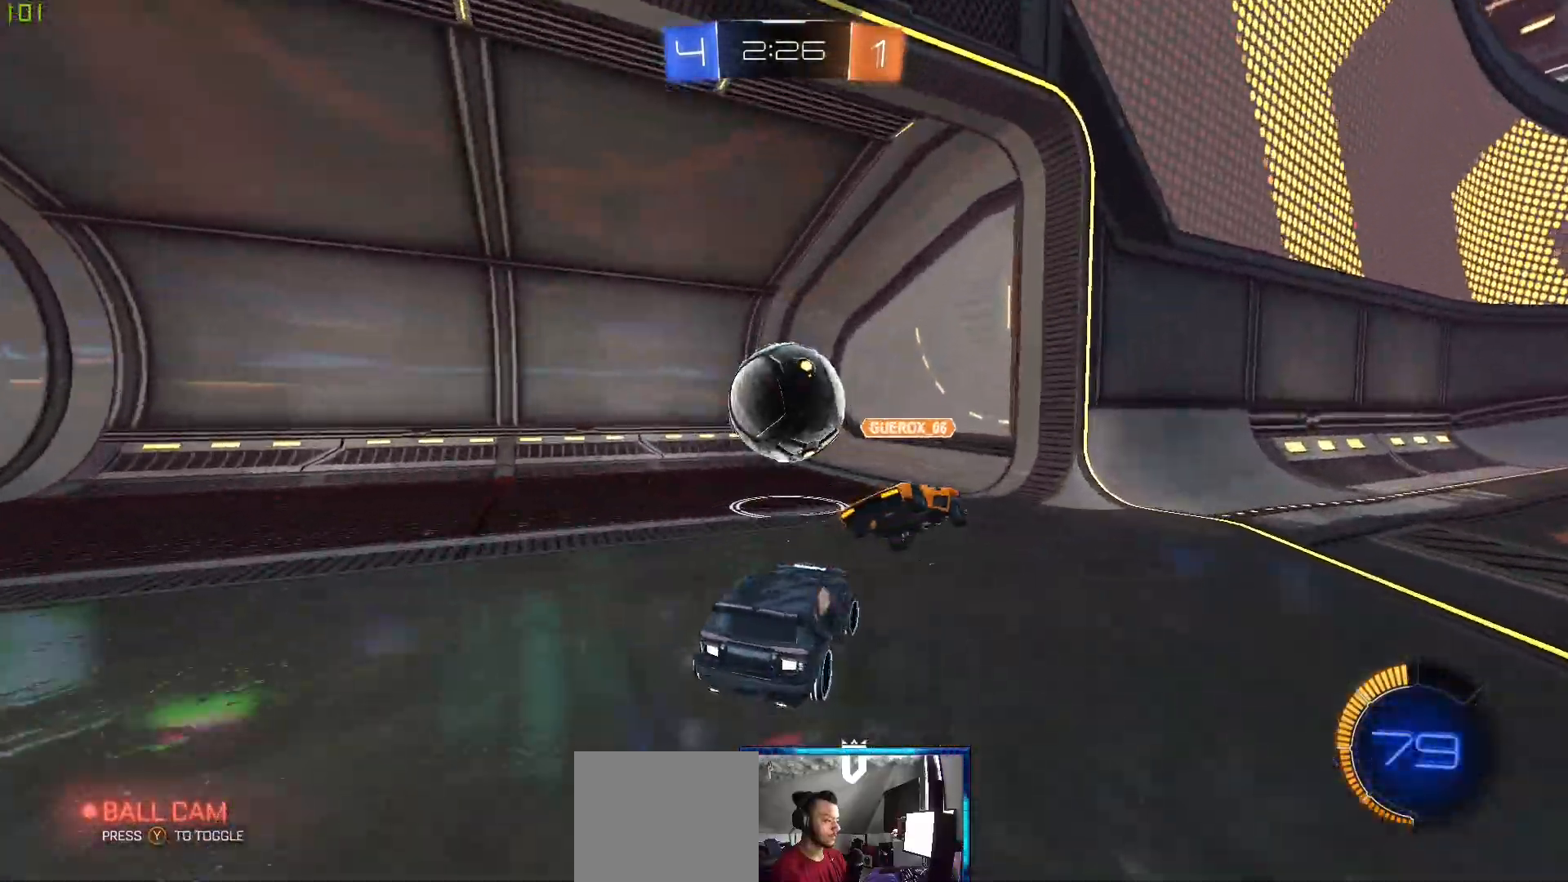
{"buttons": [], "left_stick": "center", "right_stick": "center", "events": [[450, "left_stick", "center"]]}
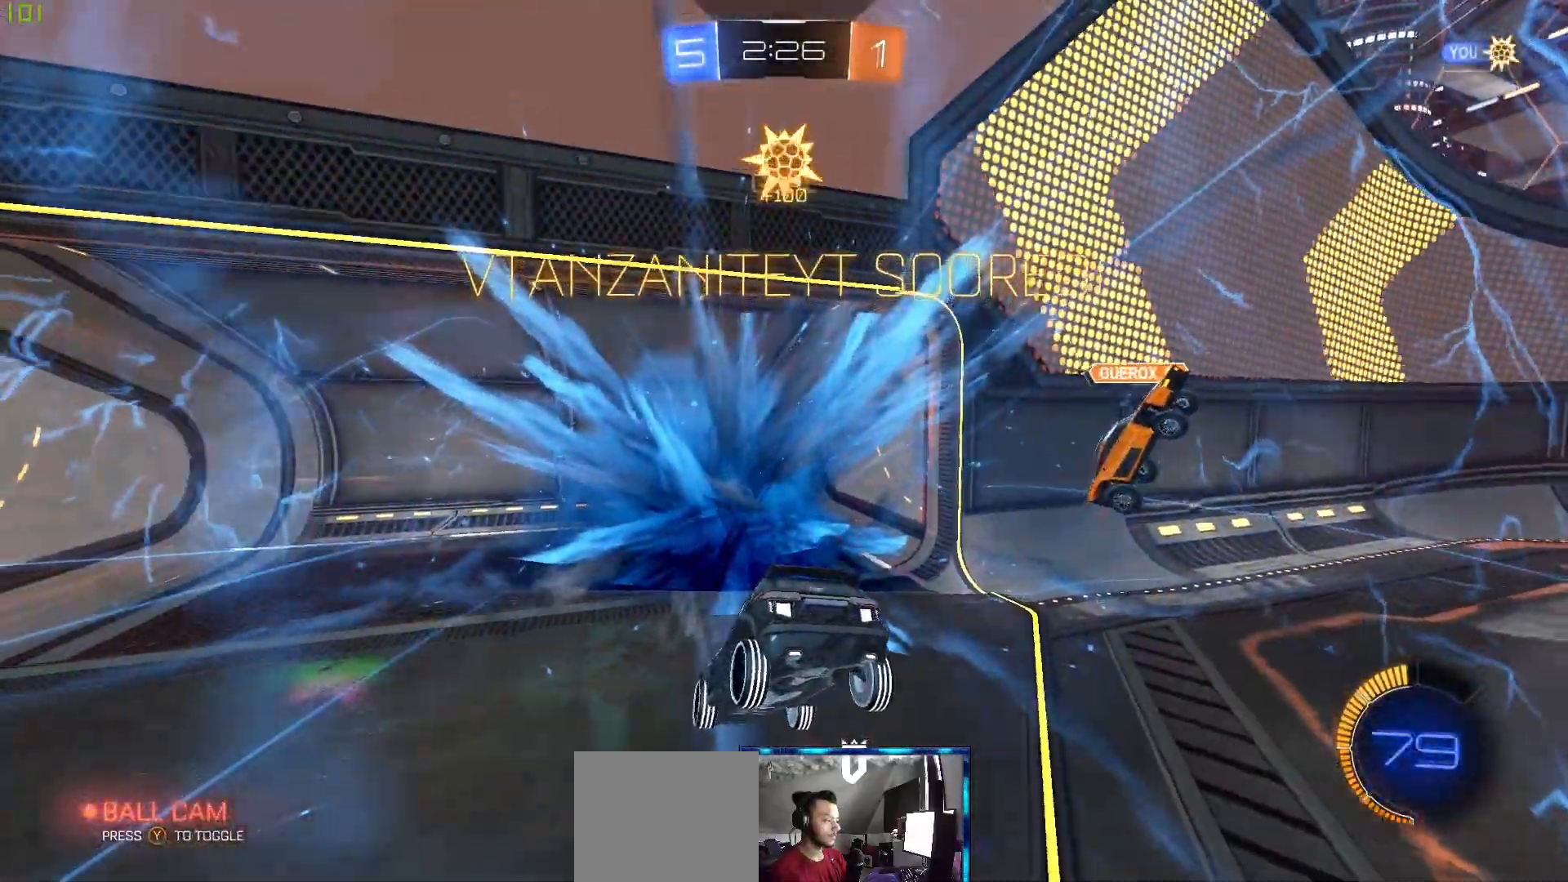
{"buttons": ["L1"], "left_stick": "down-left", "right_stick": "center", "events": [[50, "left_stick", "left"], [450, "left_stick", "down-left"], [500, "L1", "down"]]}
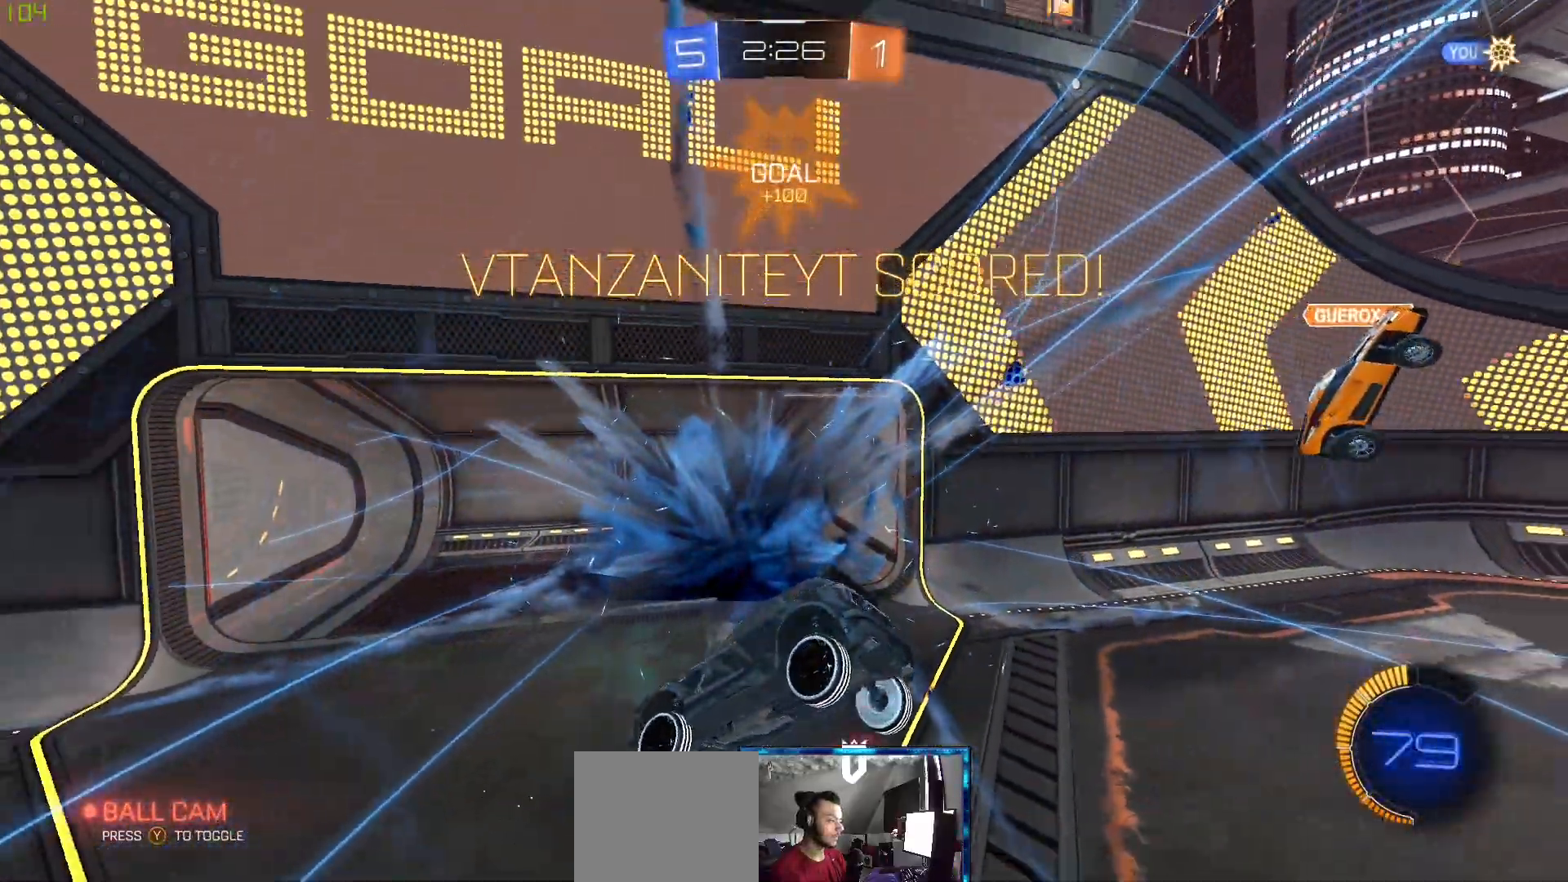
{"buttons": ["L1"], "left_stick": "left", "right_stick": "center", "events": [[117, "left_stick", "left"]]}
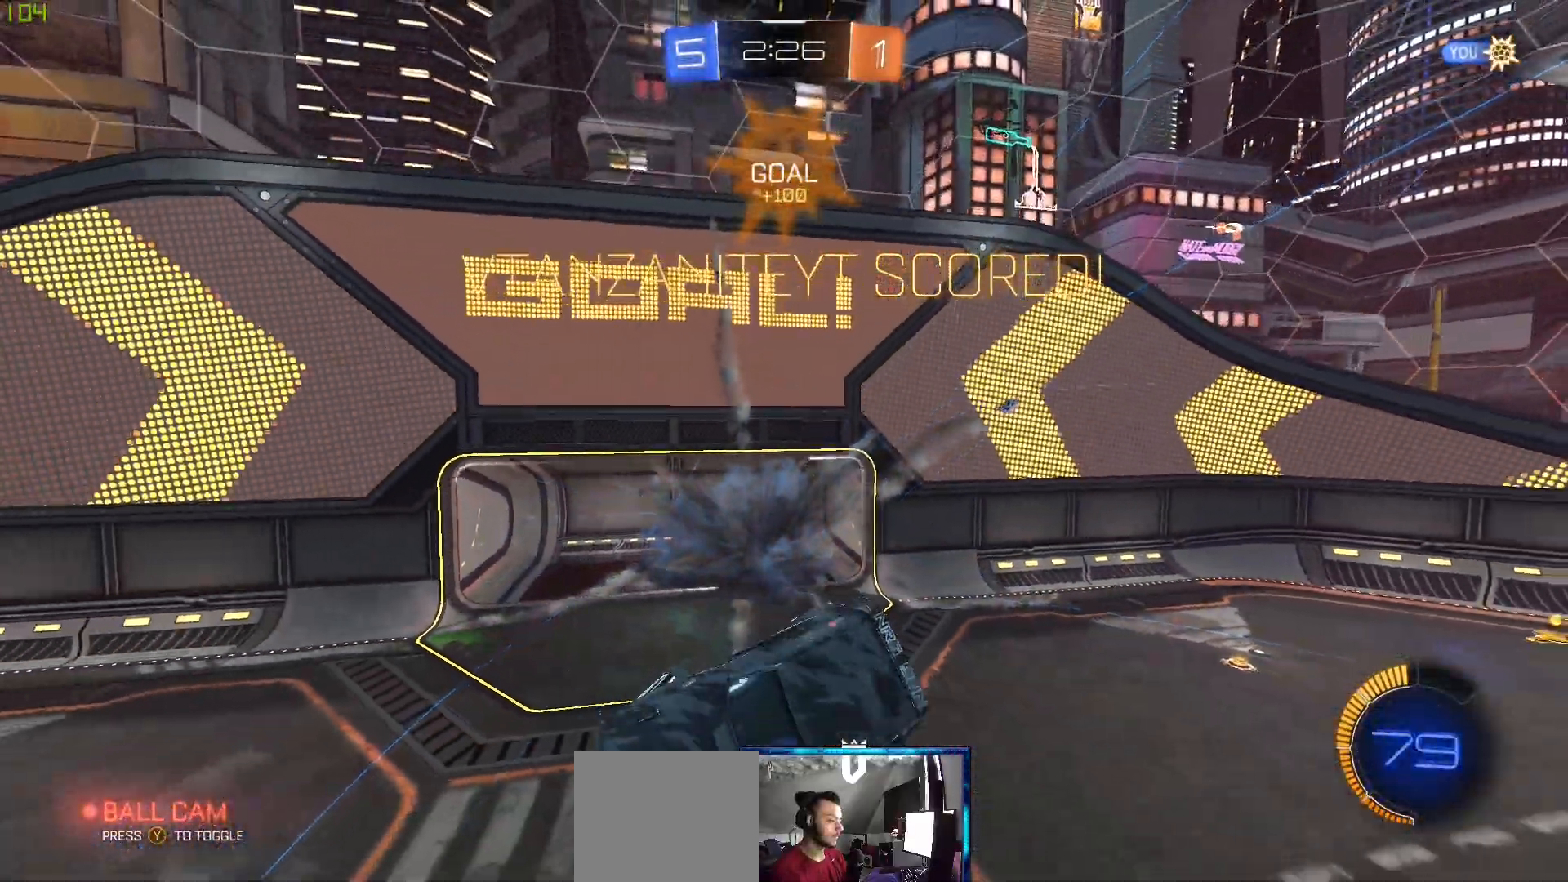
{"buttons": ["A", "B", "L1"], "left_stick": "left", "right_stick": "center", "events": [[33, "B", "down"], [367, "A", "down"]]}
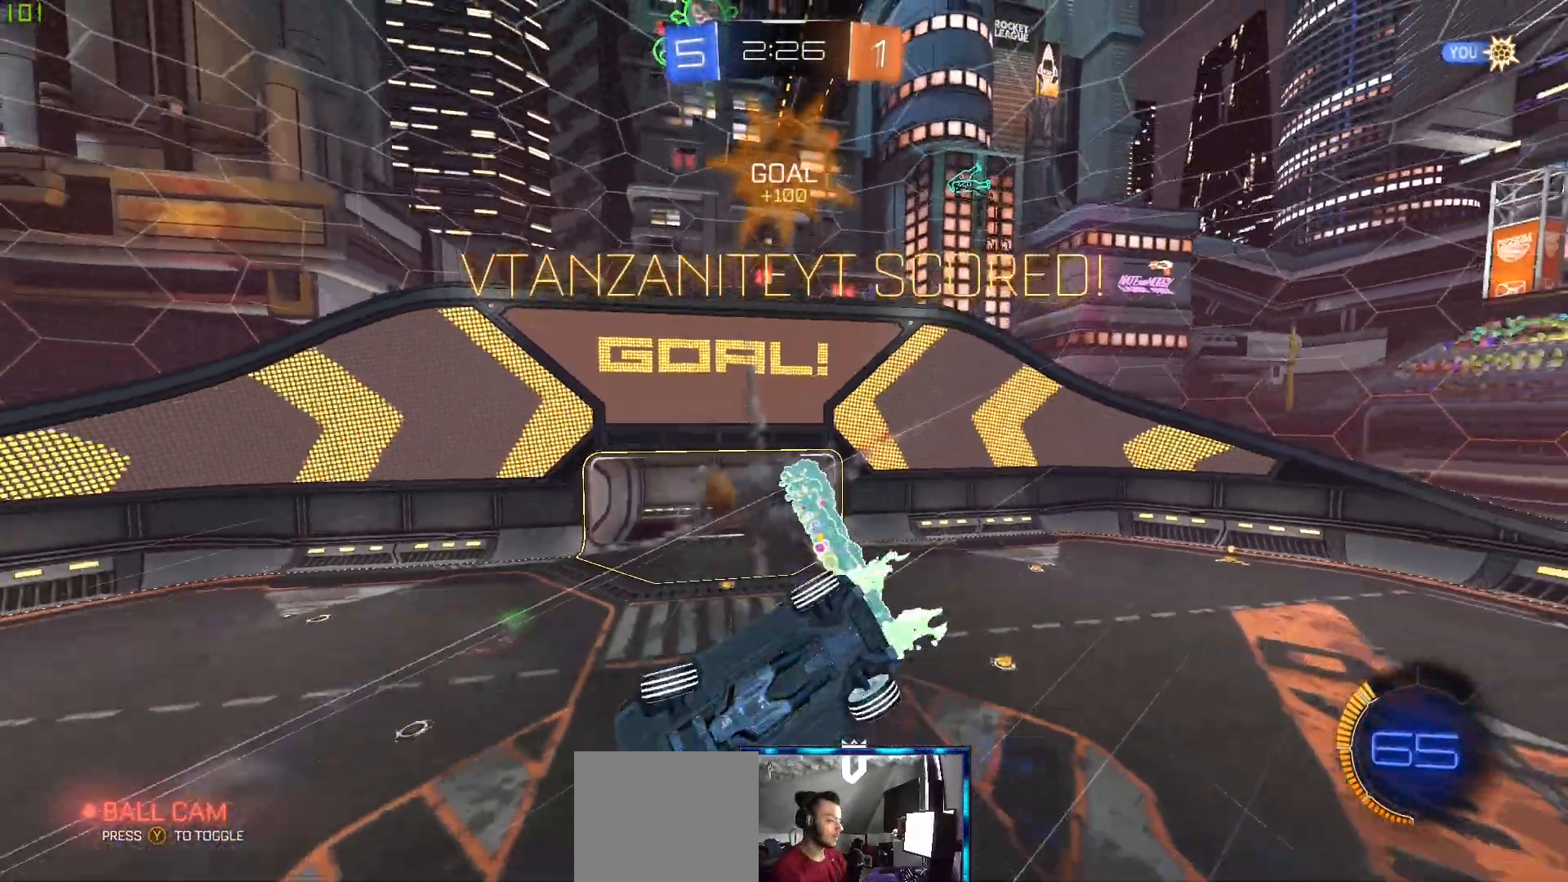
{"buttons": ["B", "L1"], "left_stick": "left", "right_stick": "center", "events": [[367, "A", "up"]]}
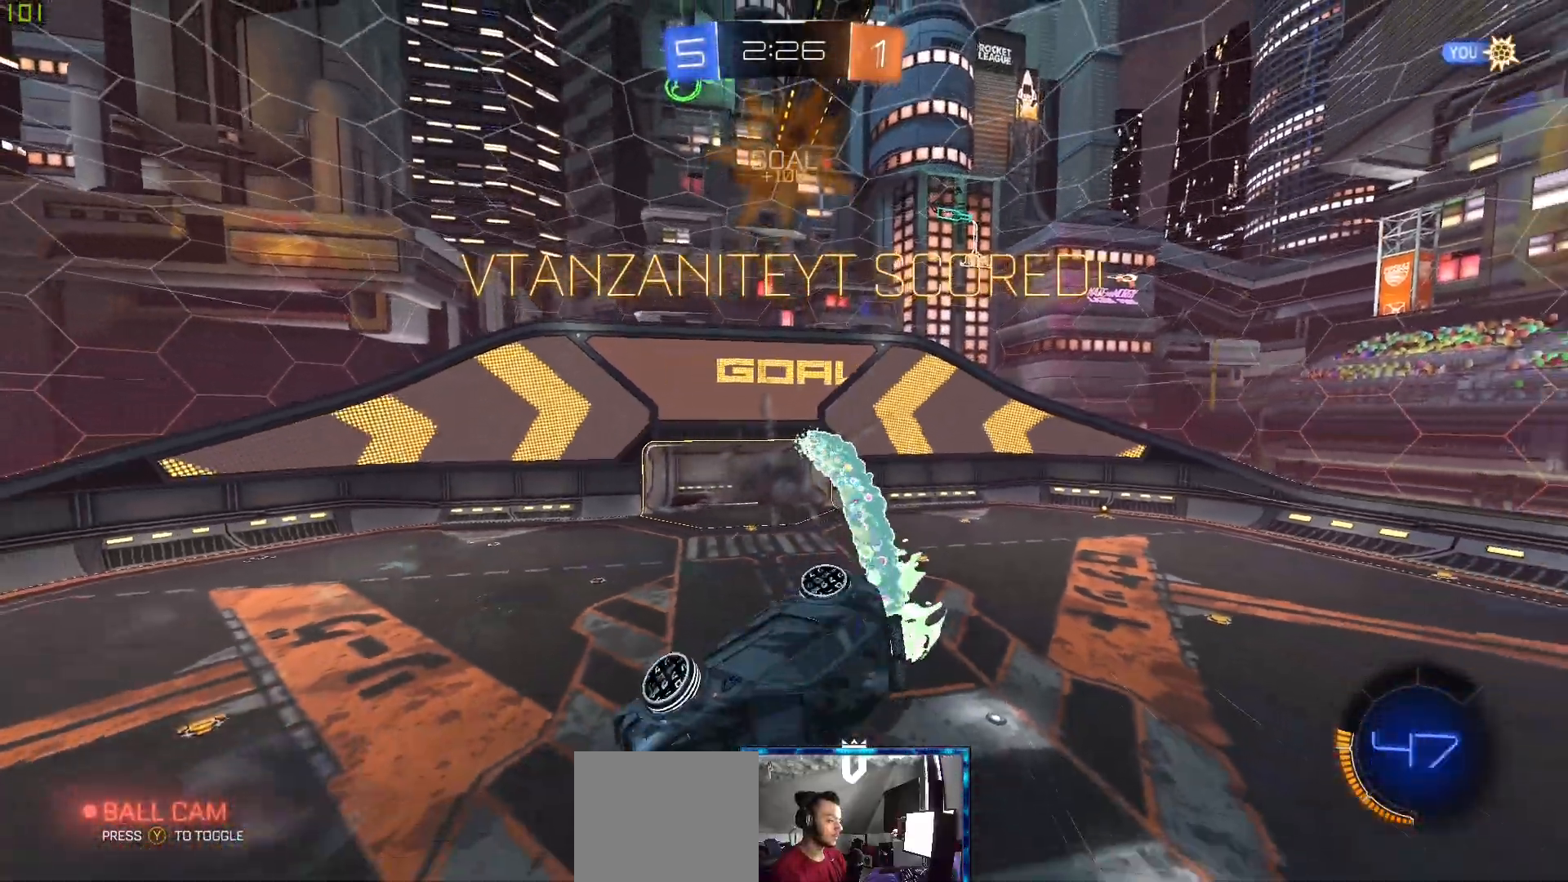
{"buttons": ["B", "L1"], "left_stick": "left", "right_stick": "center", "events": []}